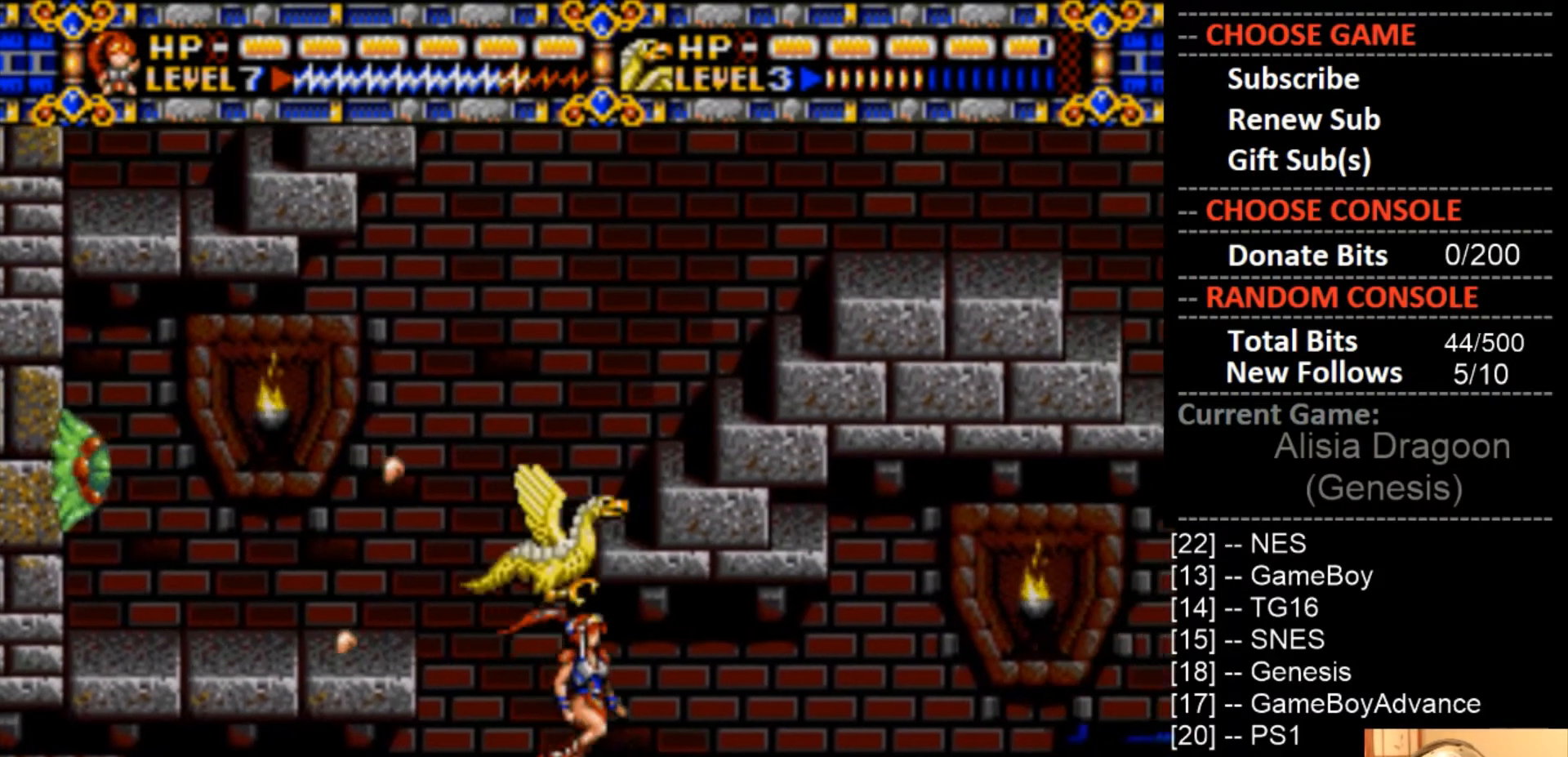
Gameplay with a controller (PlayStation layout); each line is a JSON object with the inputs held at the frame after it. "events" lists button and stick changes between this image and that frame as [ms after this image, input, new state], when the widget could be followed in between. Not read: left_stick right_stick.
{"buttons": ["DPAD_RIGHT"], "events": []}
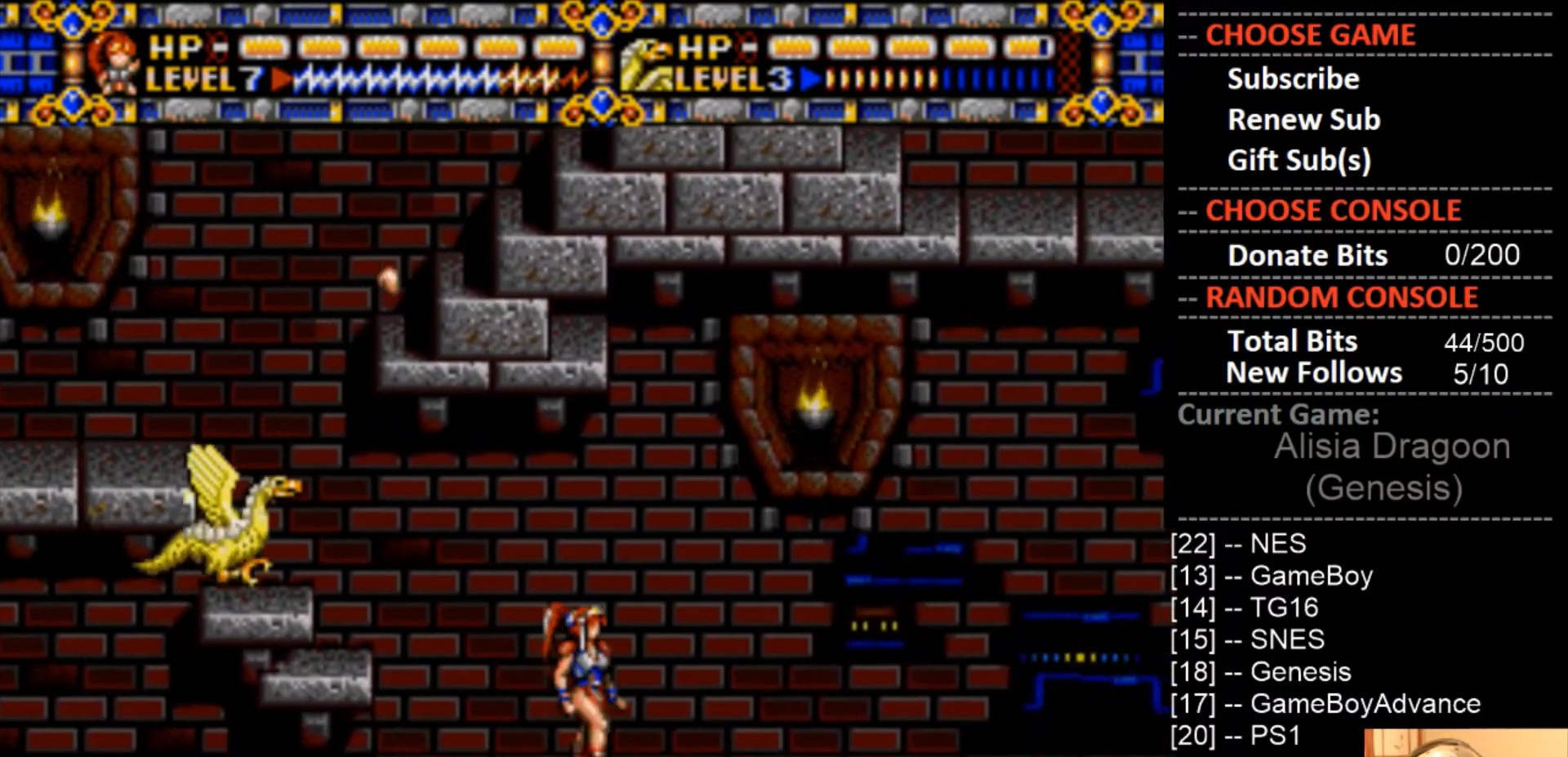
{"buttons": [], "events": [[300, "DPAD_RIGHT", "up"]]}
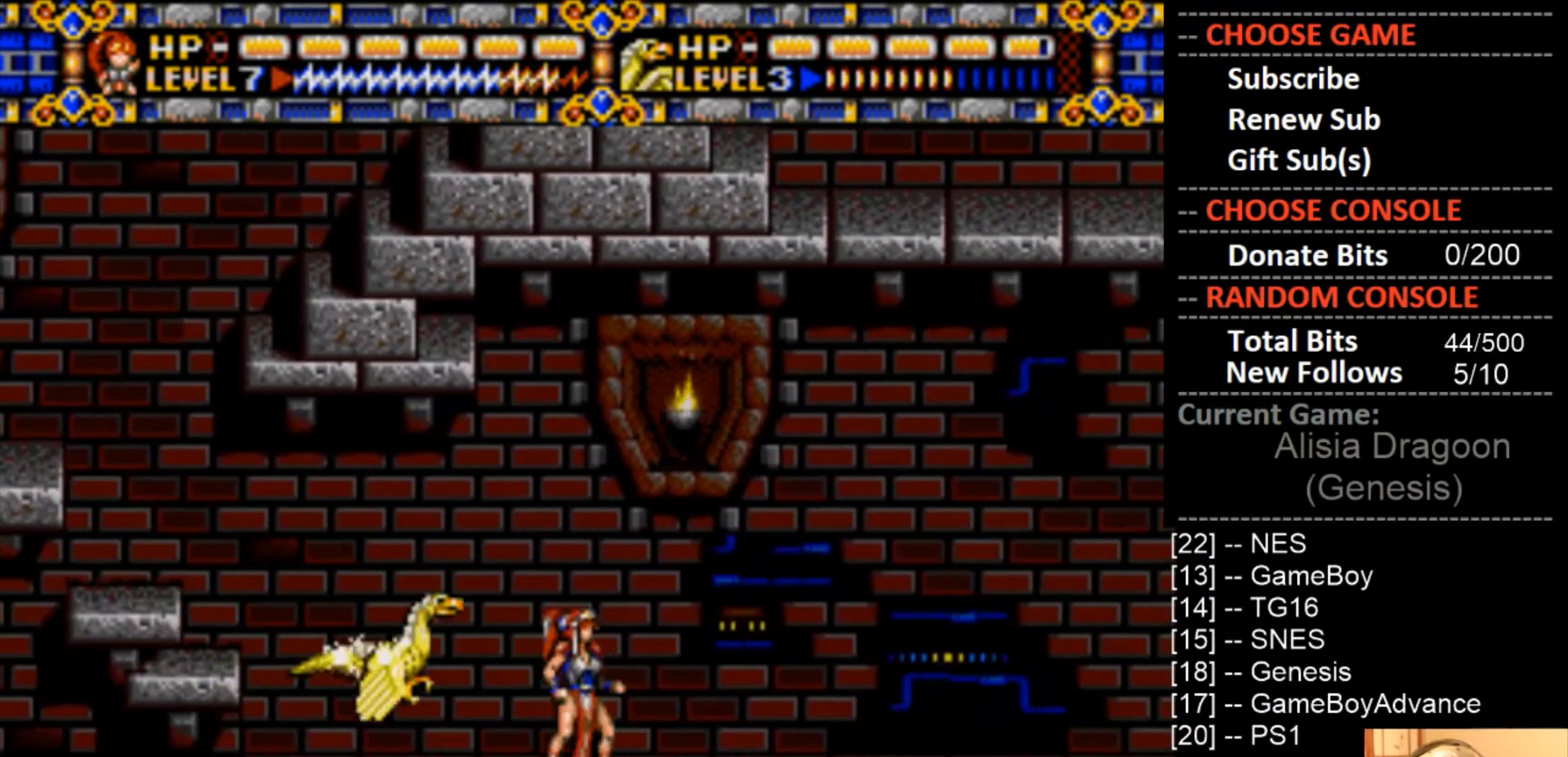
{"buttons": [], "events": [[33, "DPAD_LEFT", "down"], [100, "DPAD_LEFT", "up"], [433, "DPAD_LEFT", "down"], [467, "DPAD_LEFT", "up"]]}
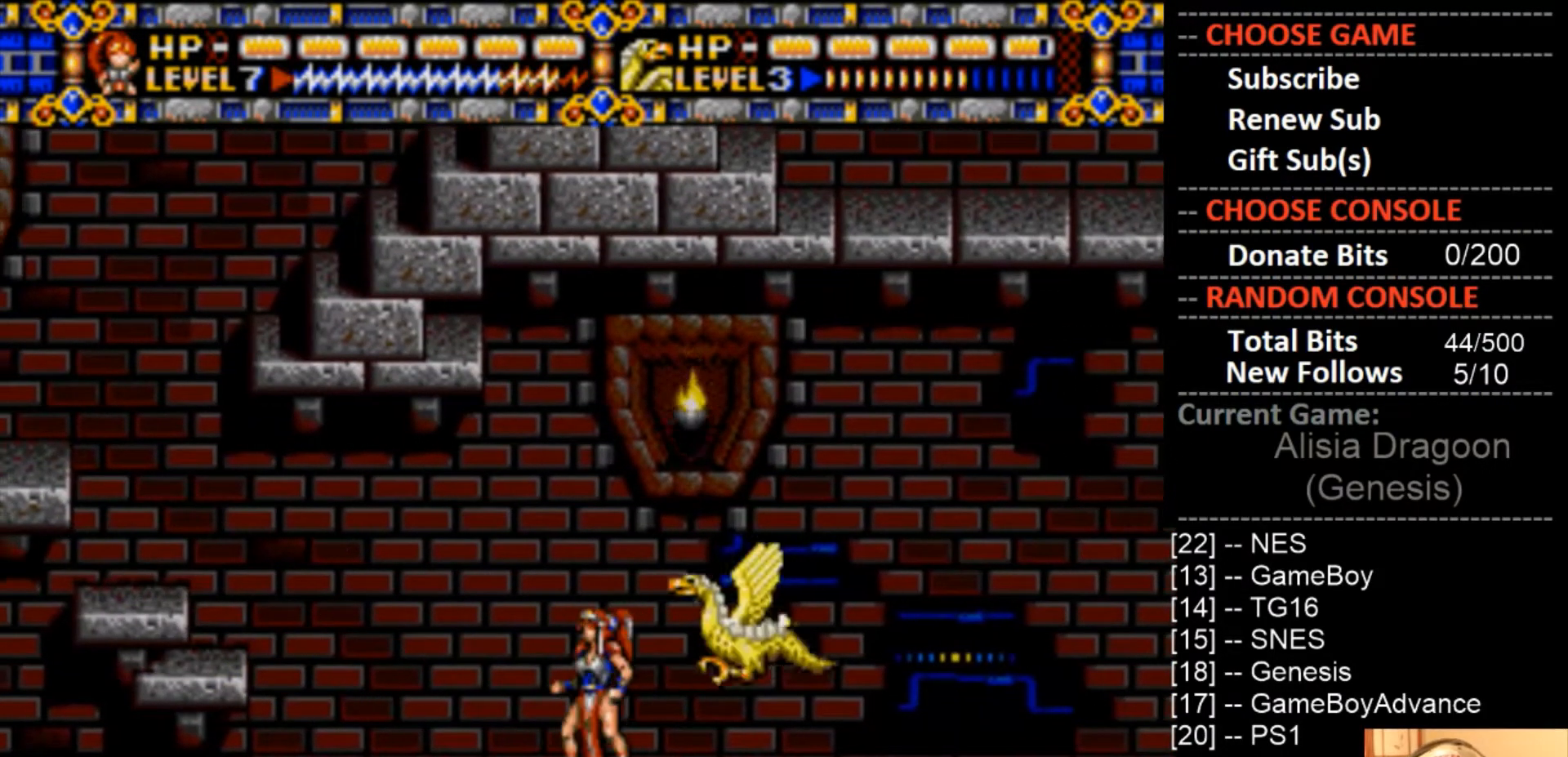
{"buttons": [], "events": []}
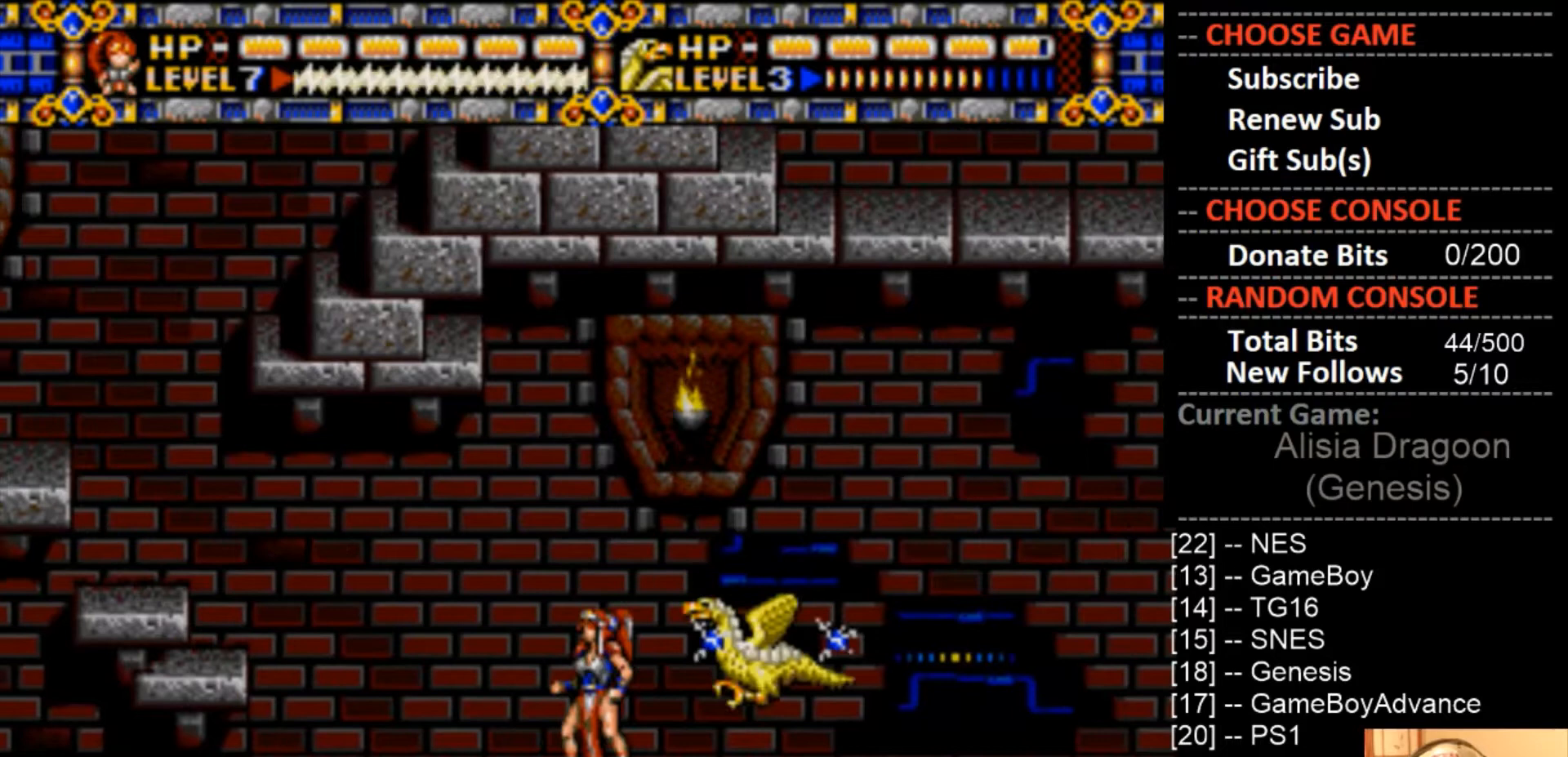
{"buttons": ["CIRCLE", "DPAD_LEFT"], "events": [[33, "DPAD_LEFT", "down"], [433, "CIRCLE", "down"]]}
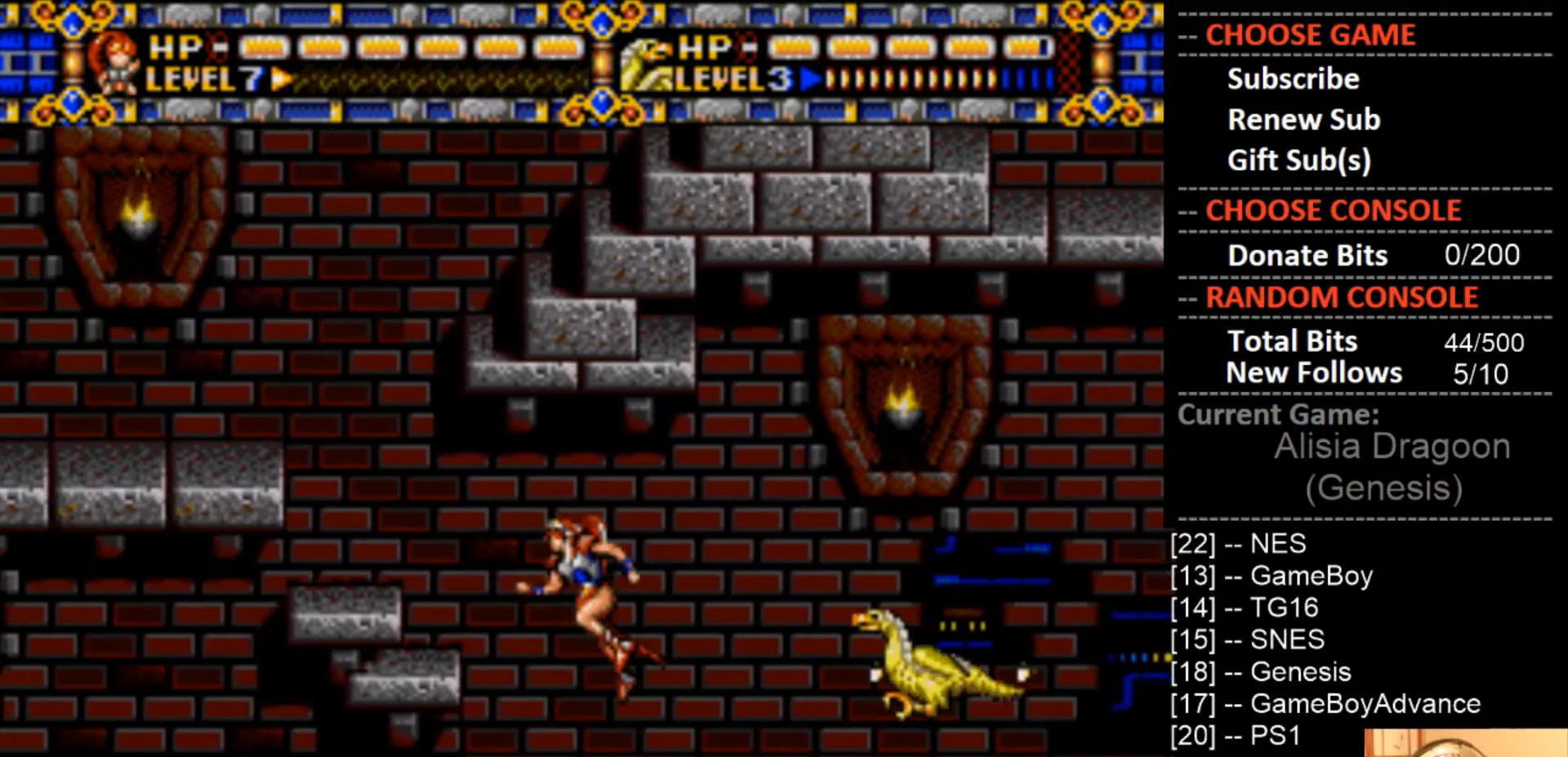
{"buttons": ["CROSS"], "events": [[100, "CROSS", "down"], [133, "CIRCLE", "up"], [167, "DPAD_LEFT", "up"]]}
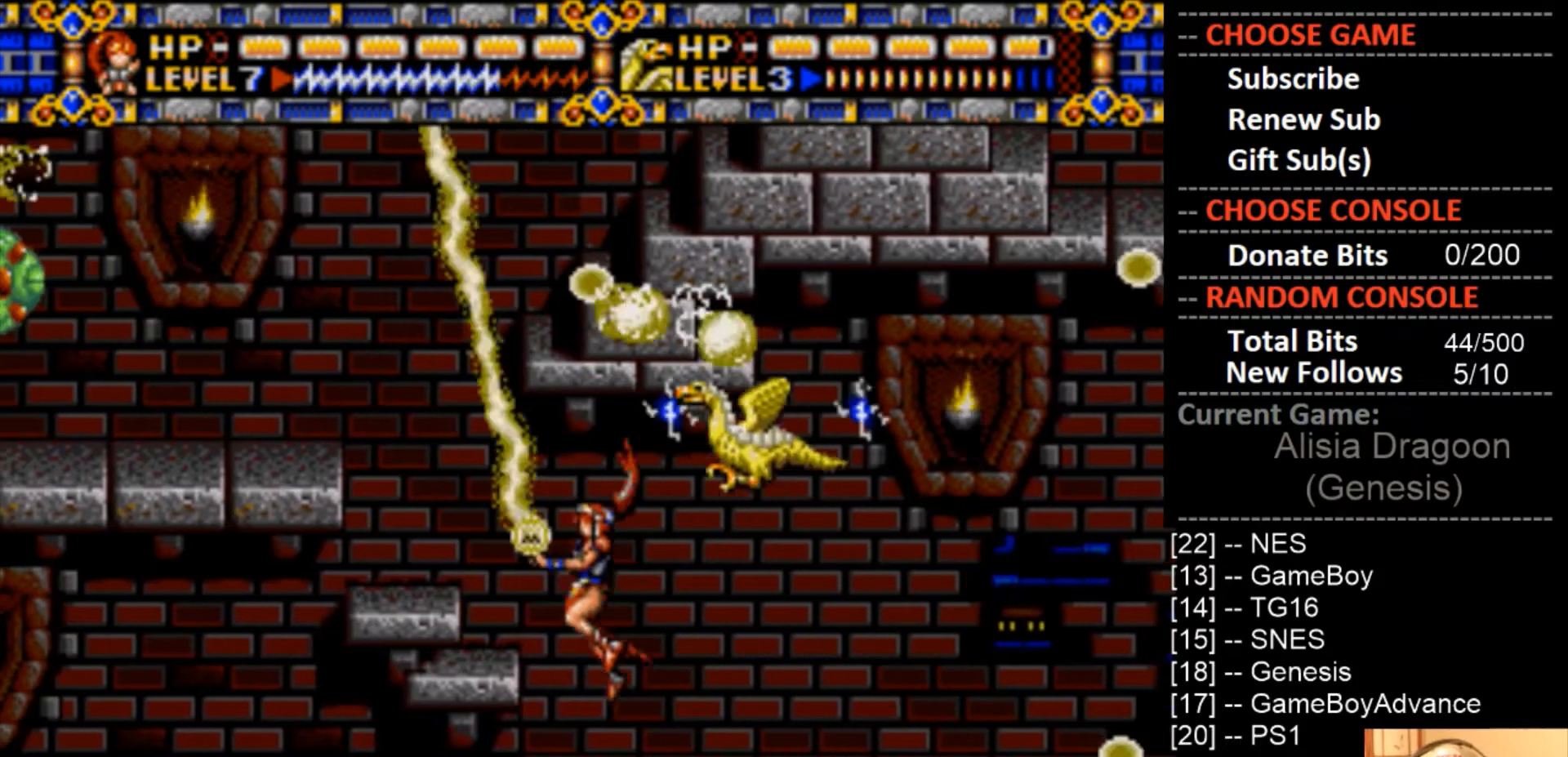
{"buttons": [], "events": [[67, "DPAD_LEFT", "down"], [100, "DPAD_LEFT", "up"], [467, "CROSS", "up"]]}
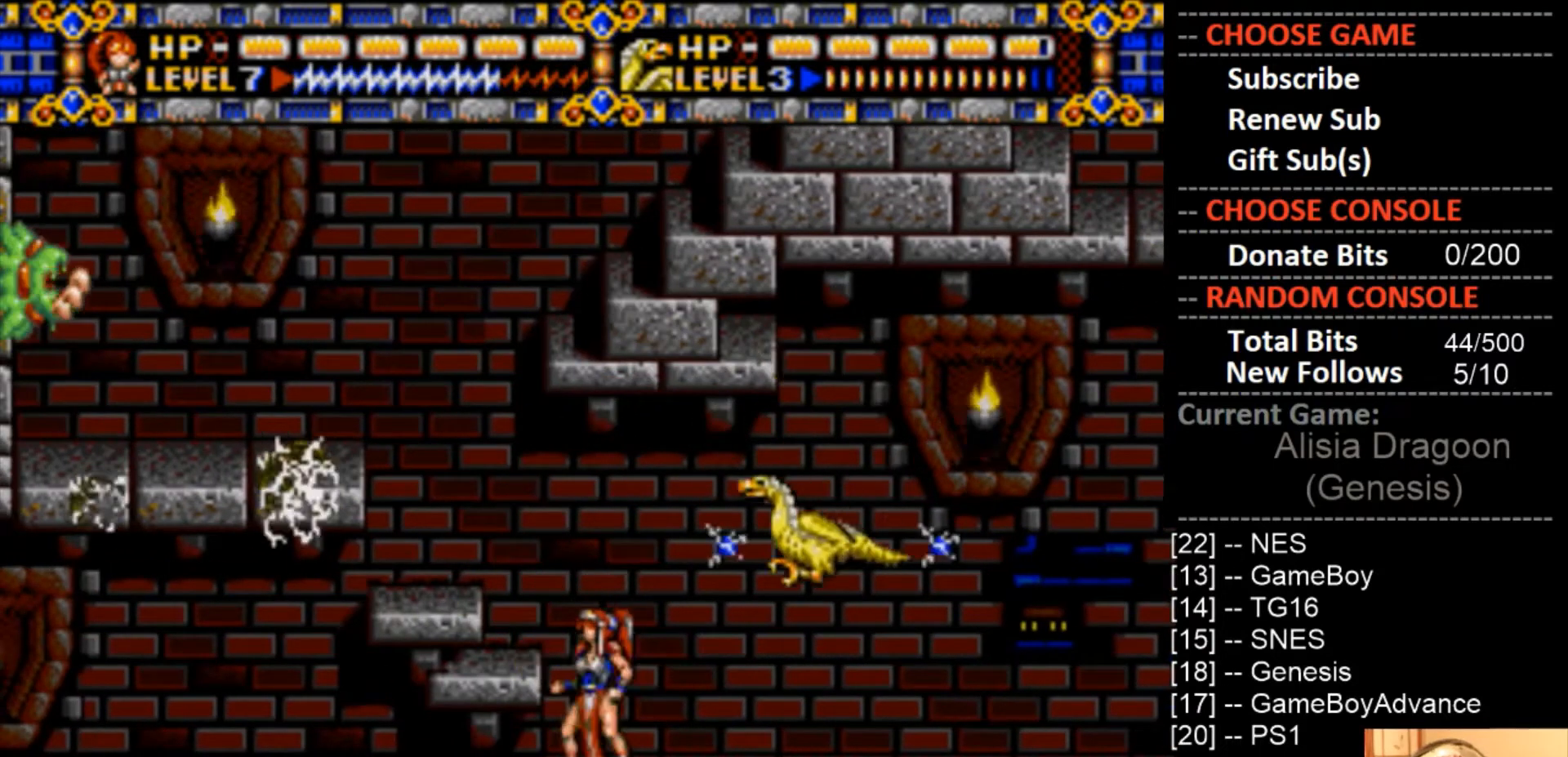
{"buttons": ["CROSS", "DPAD_RIGHT"], "events": [[100, "CIRCLE", "down"], [267, "CIRCLE", "up"], [333, "CROSS", "down"], [433, "DPAD_RIGHT", "down"]]}
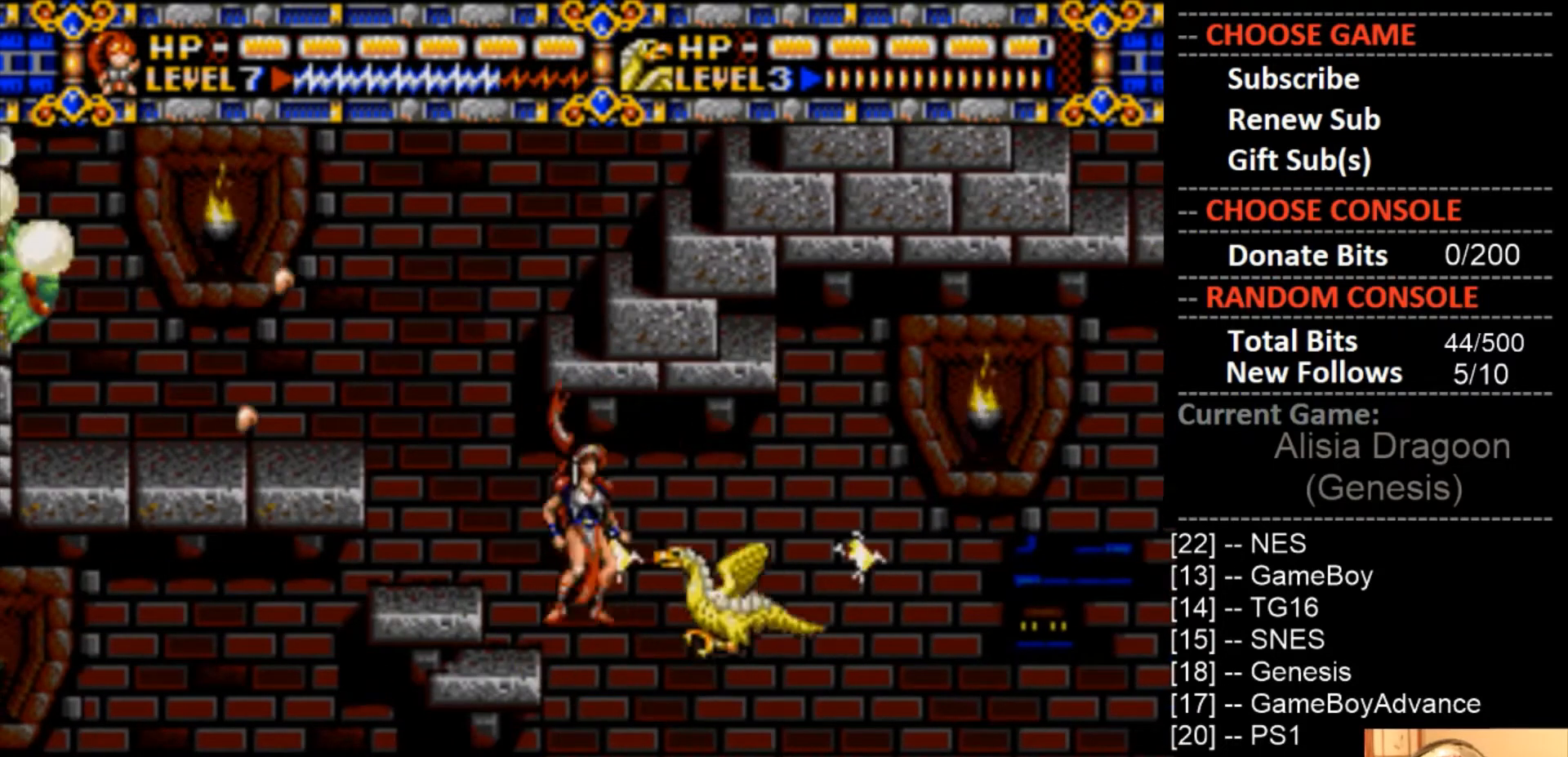
{"buttons": ["DPAD_RIGHT"], "events": [[33, "CROSS", "up"]]}
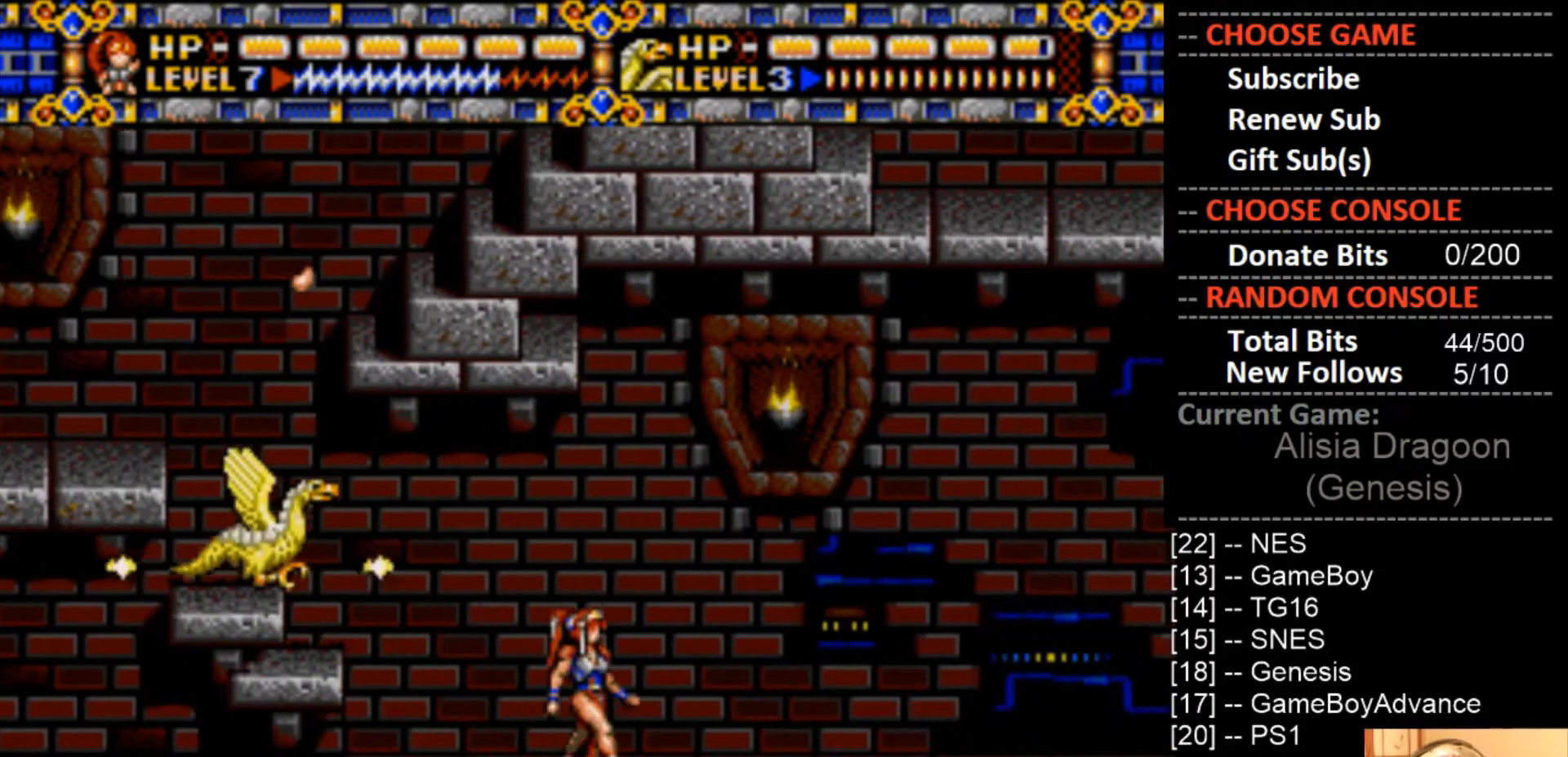
{"buttons": [], "events": [[200, "DPAD_RIGHT", "up"], [367, "DPAD_LEFT", "down"], [500, "DPAD_LEFT", "up"]]}
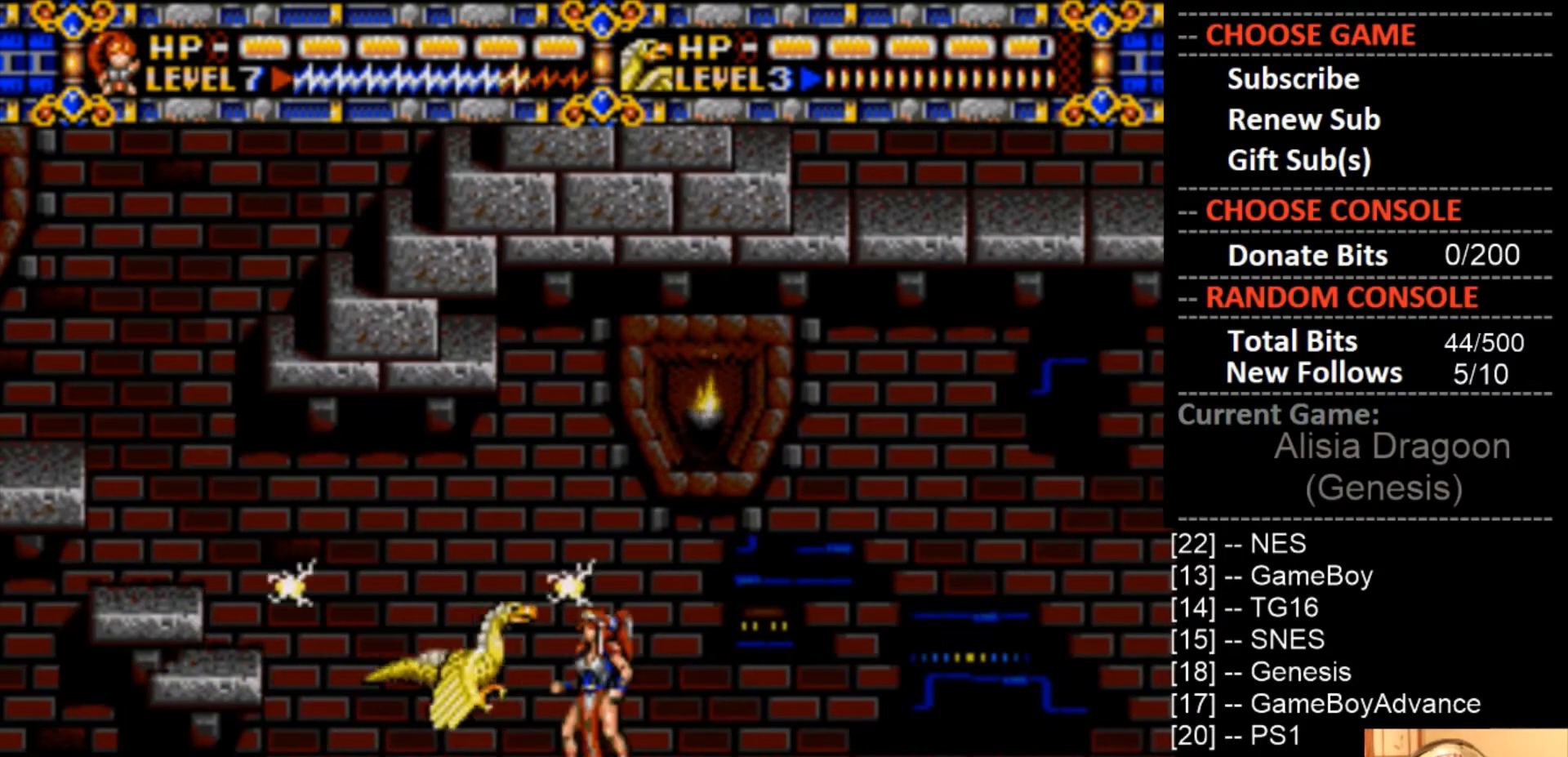
{"buttons": [], "events": [[300, "DPAD_LEFT", "down"], [400, "DPAD_LEFT", "up"]]}
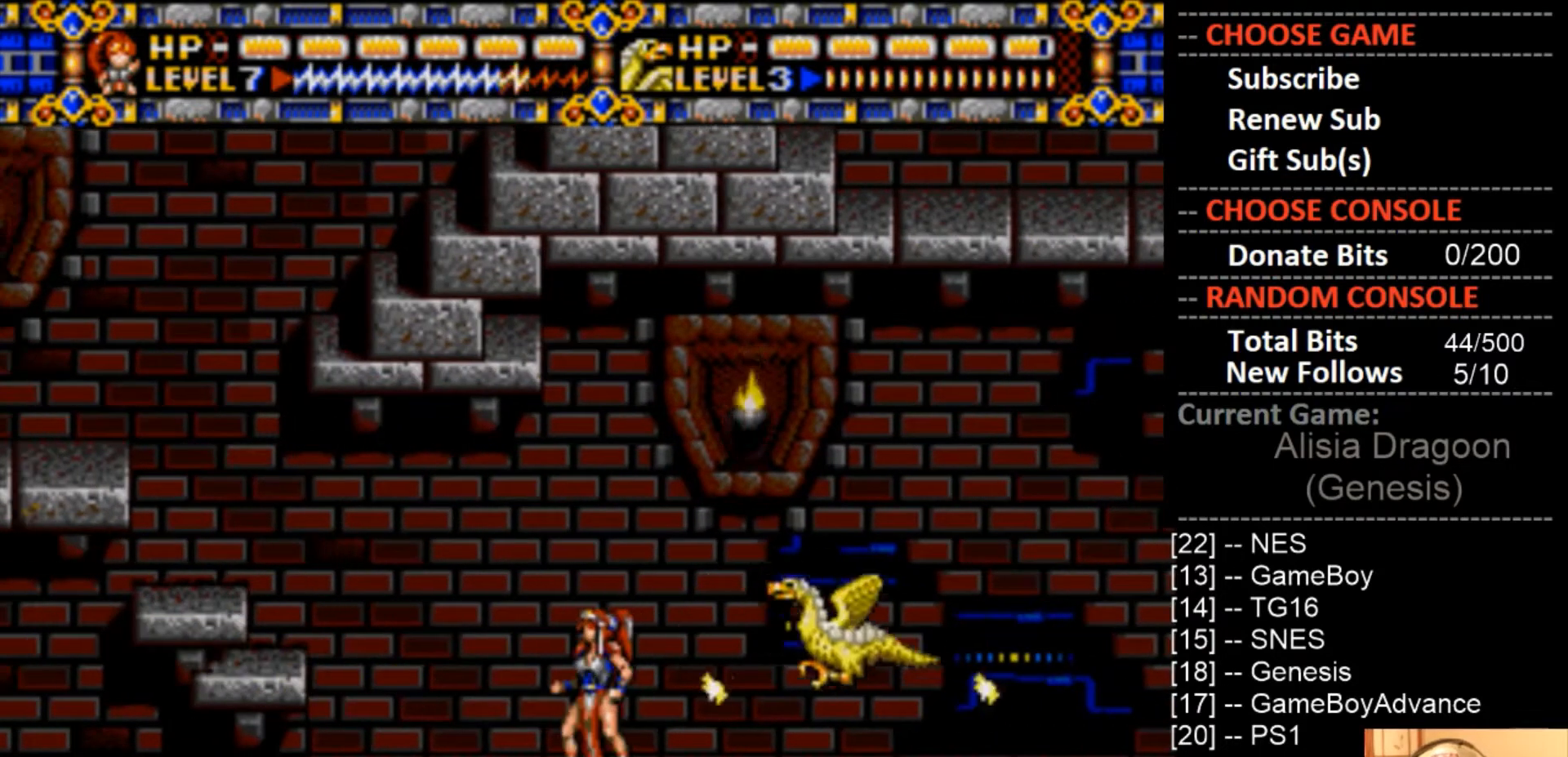
{"buttons": [], "events": []}
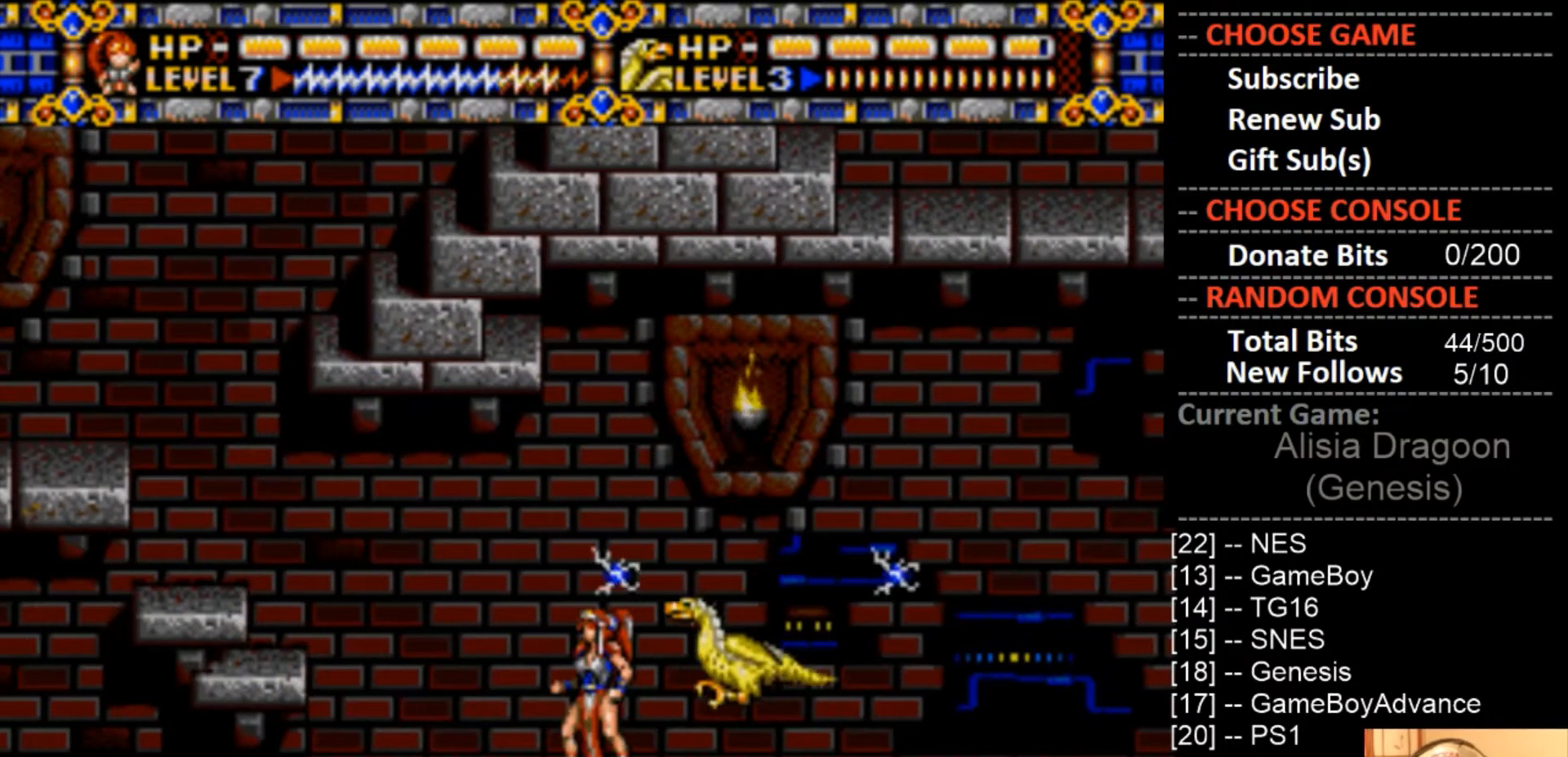
{"buttons": [], "events": []}
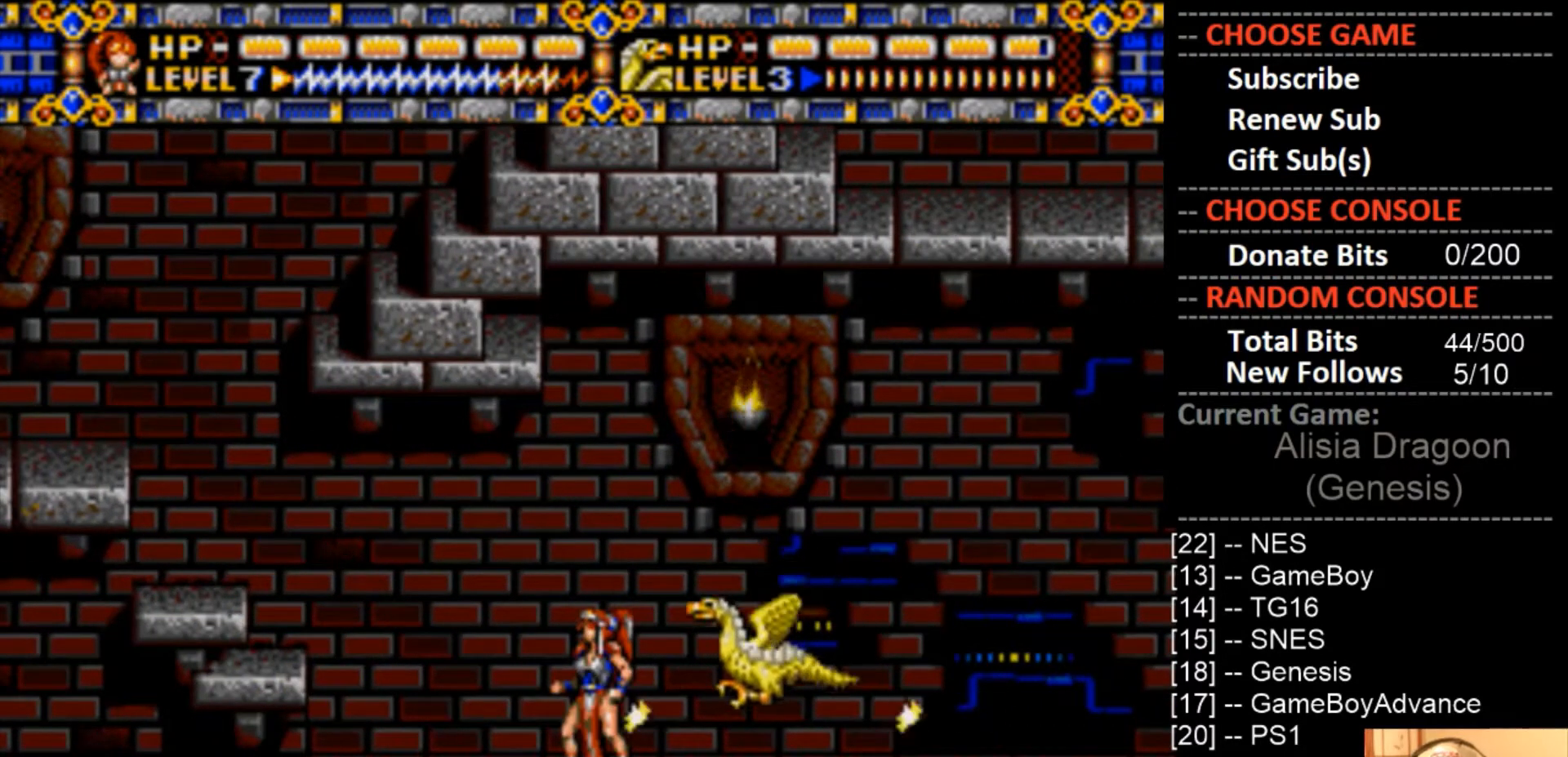
{"buttons": [], "events": []}
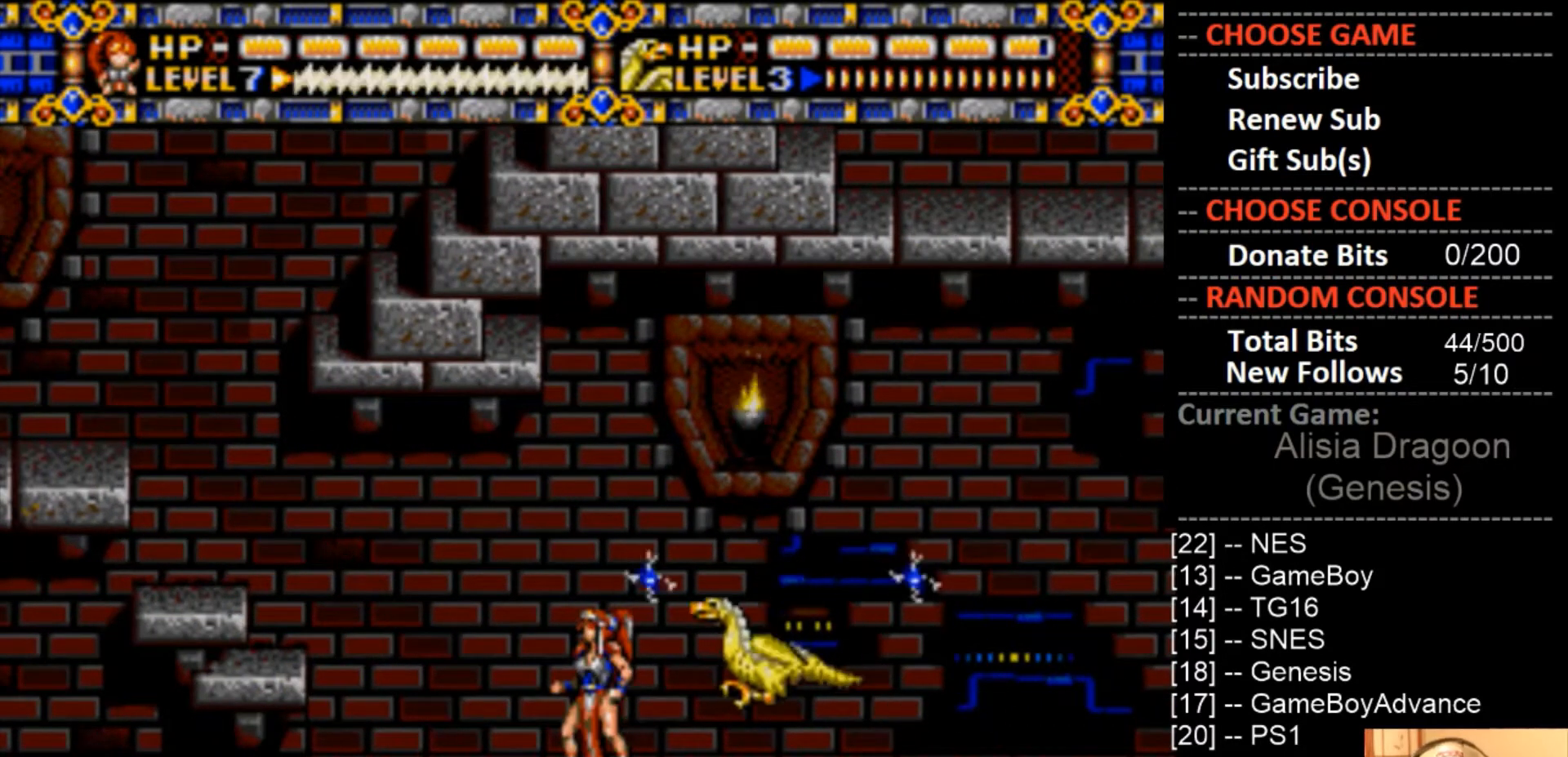
{"buttons": [], "events": []}
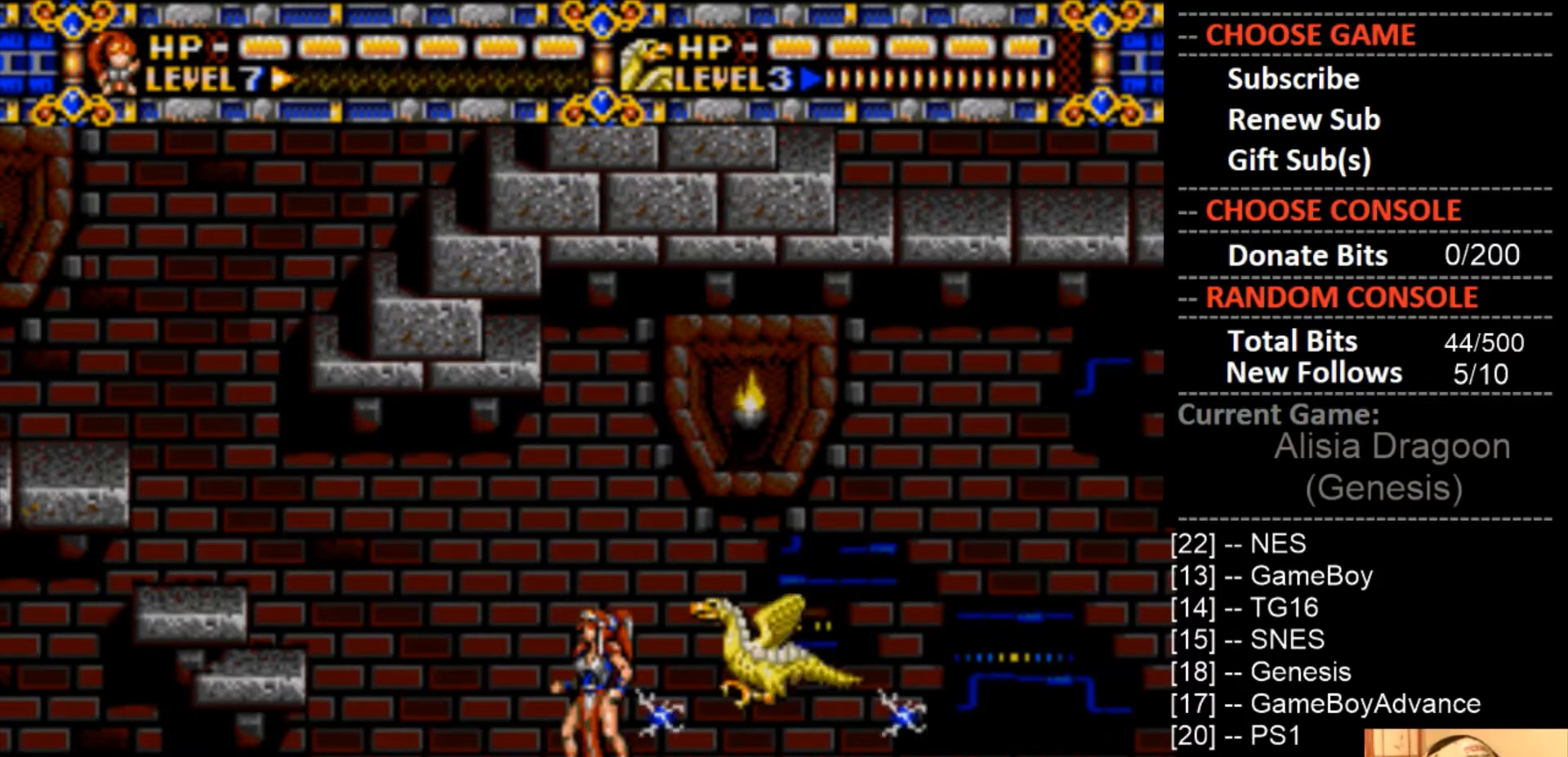
{"buttons": [], "events": []}
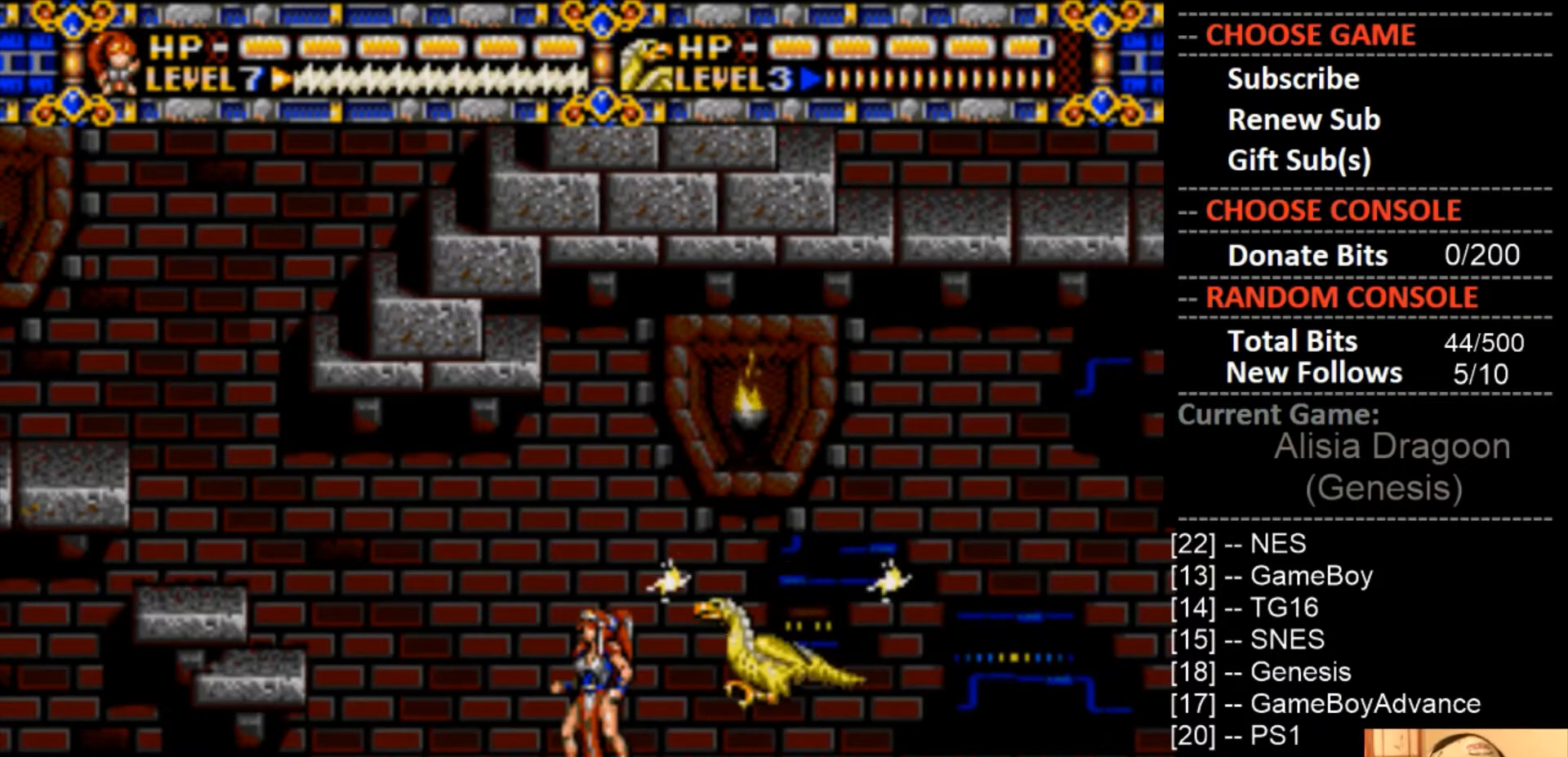
{"buttons": [], "events": []}
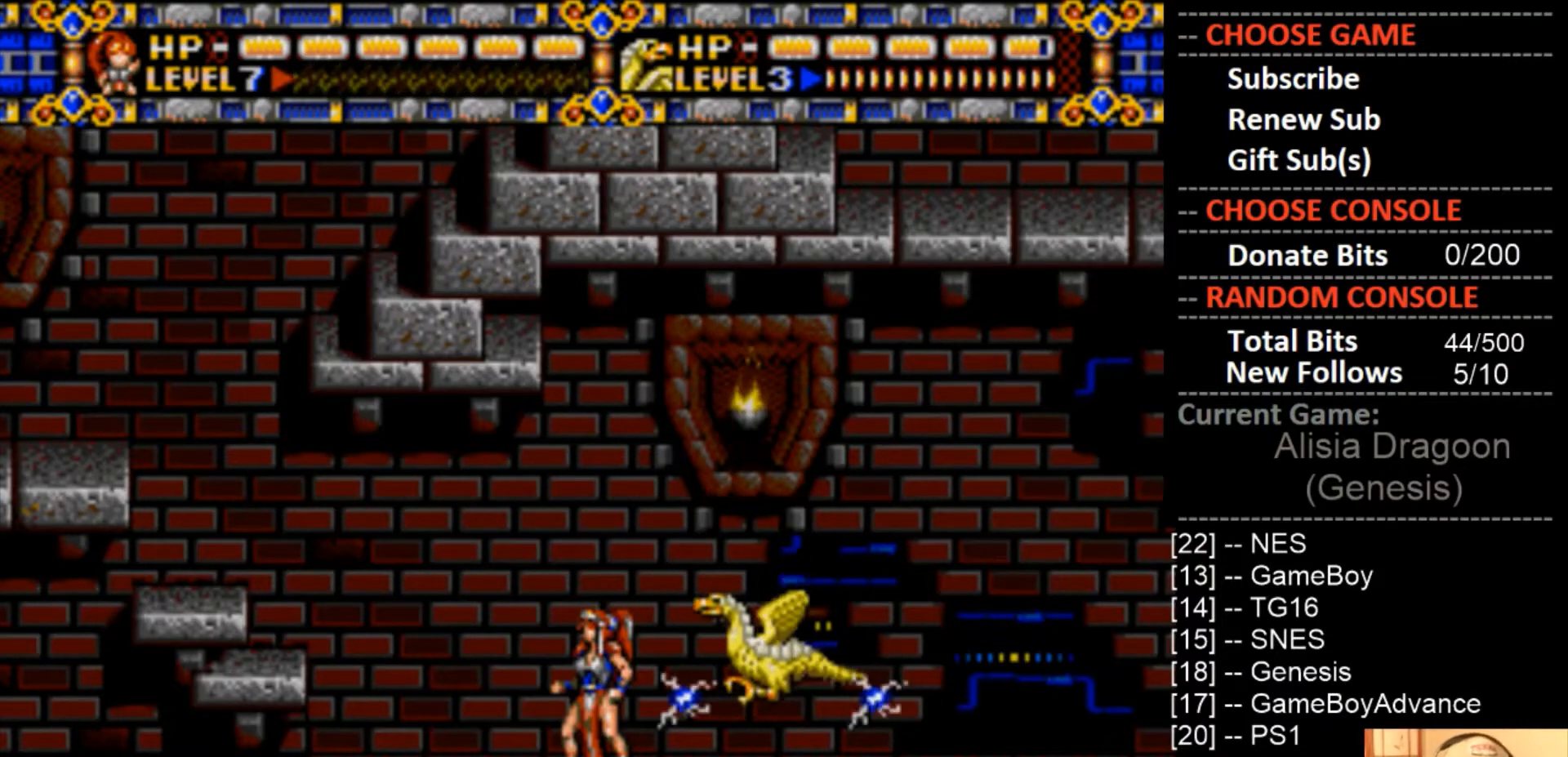
{"buttons": [], "events": []}
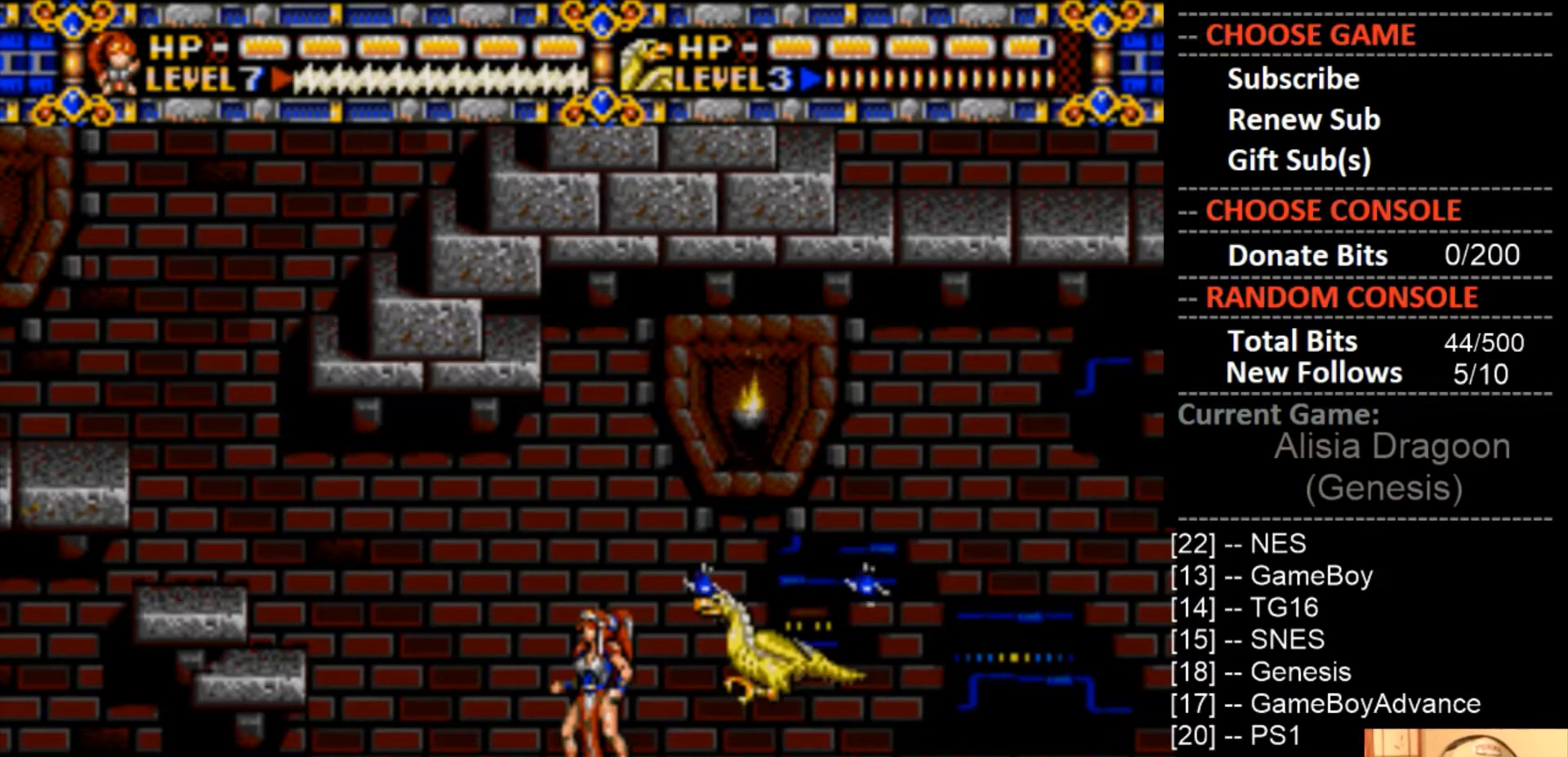
{"buttons": [], "events": []}
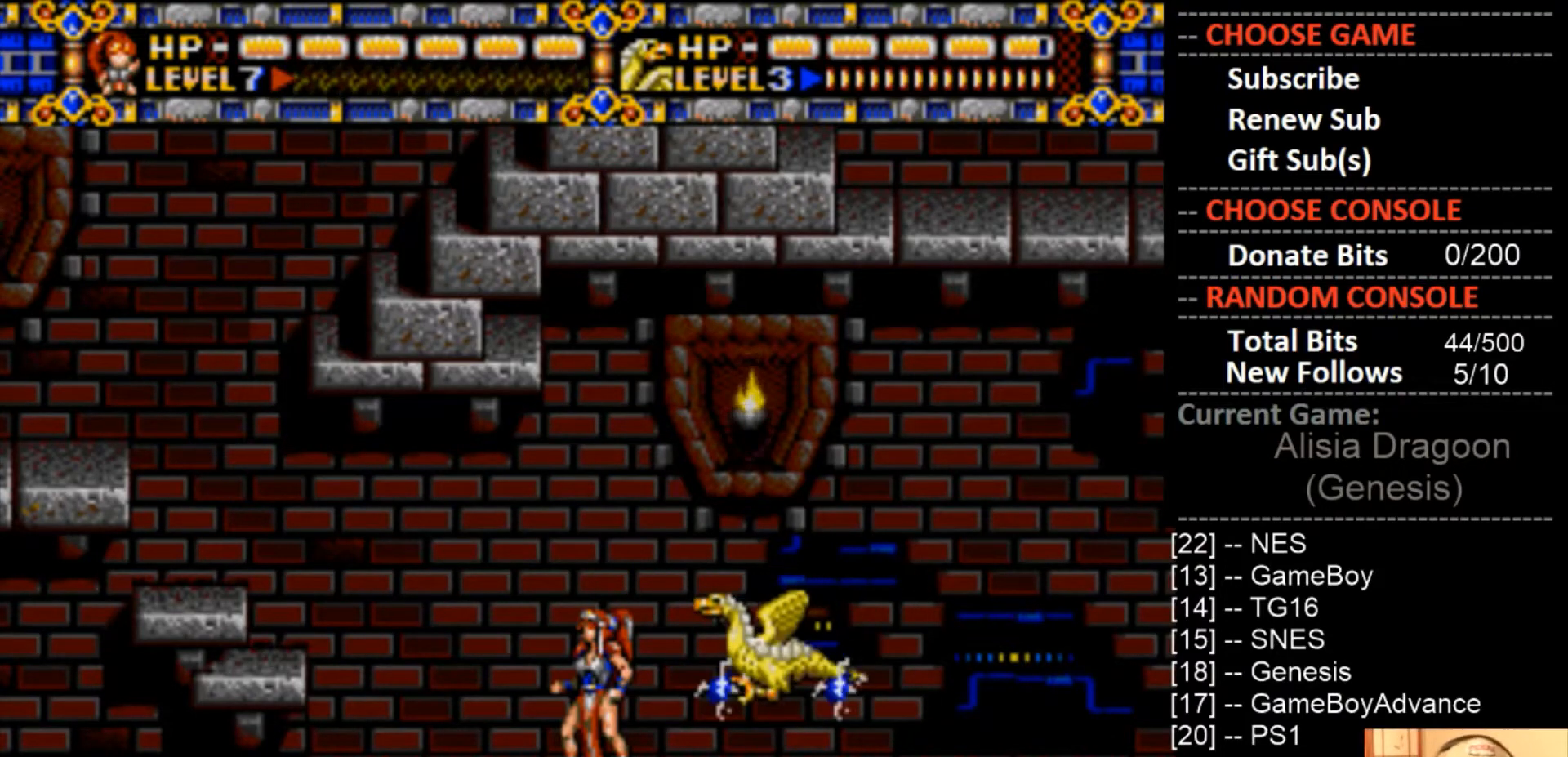
{"buttons": ["DPAD_LEFT"], "events": [[133, "DPAD_LEFT", "down"]]}
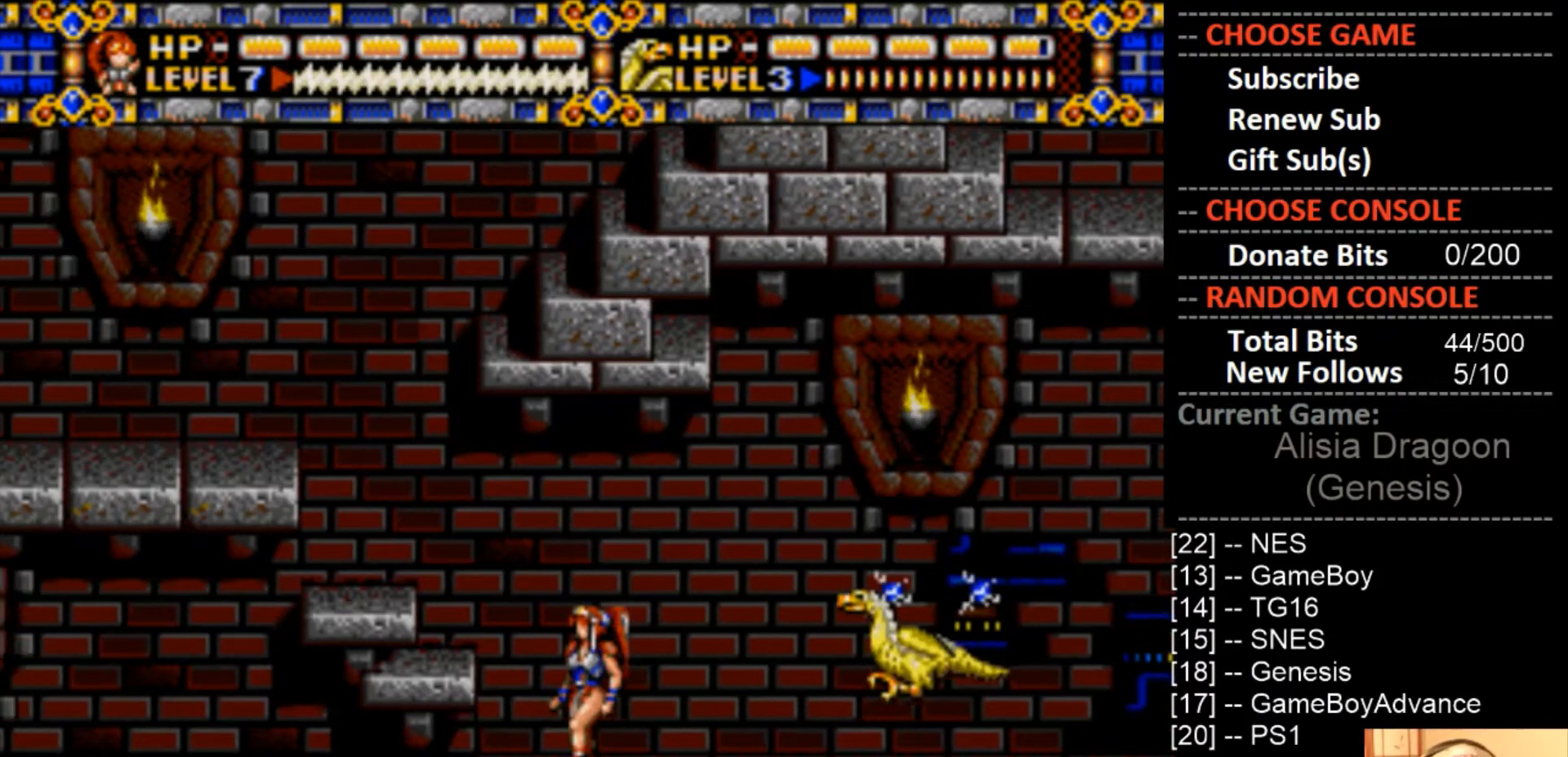
{"buttons": ["CROSS"], "events": [[67, "CIRCLE", "down"], [333, "CIRCLE", "up"], [433, "CROSS", "down"], [500, "DPAD_LEFT", "up"]]}
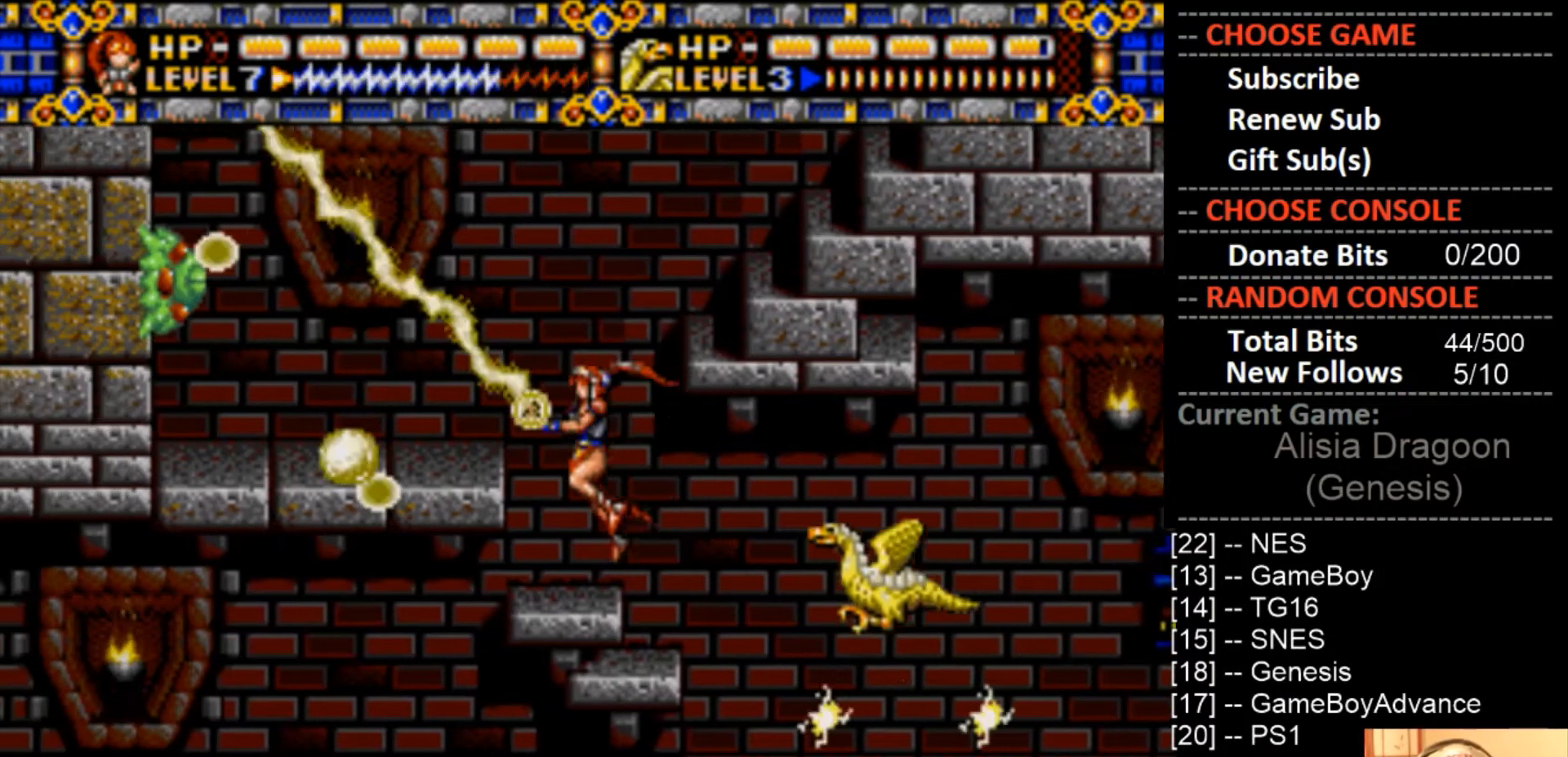
{"buttons": ["CROSS"], "events": []}
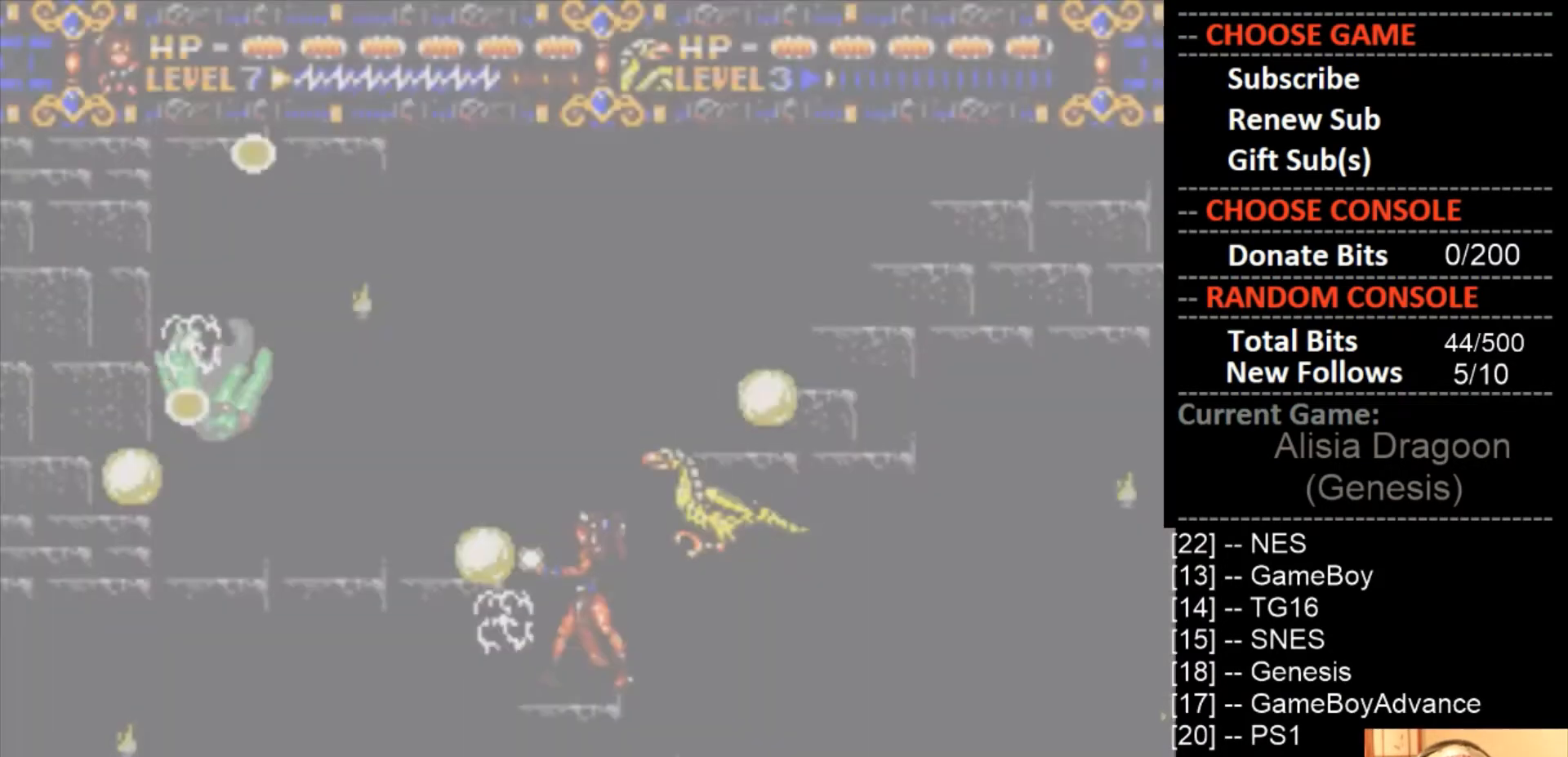
{"buttons": ["DPAD_RIGHT"], "events": [[300, "CROSS", "up"], [333, "DPAD_RIGHT", "down"]]}
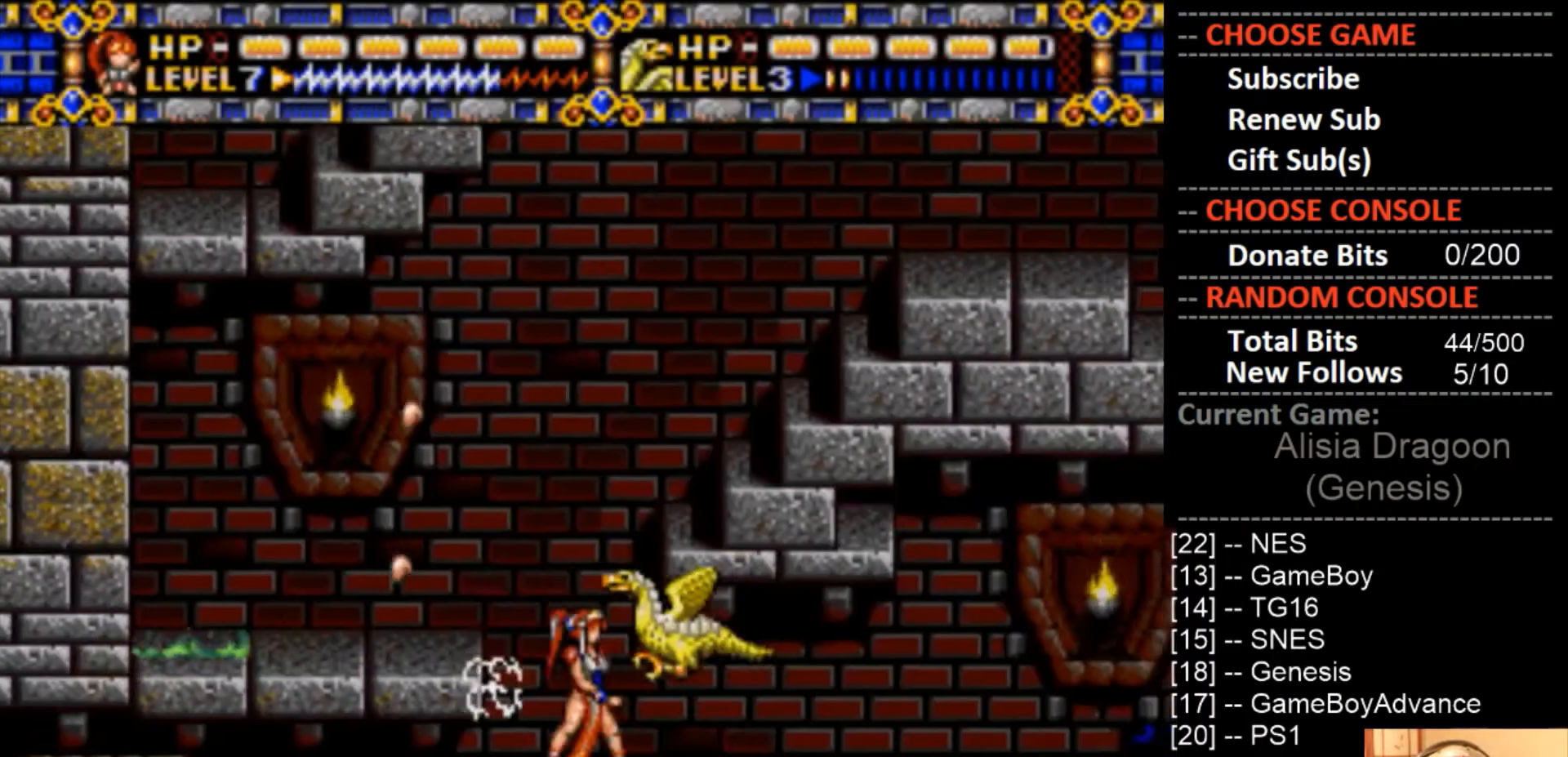
{"buttons": ["DPAD_RIGHT"], "events": []}
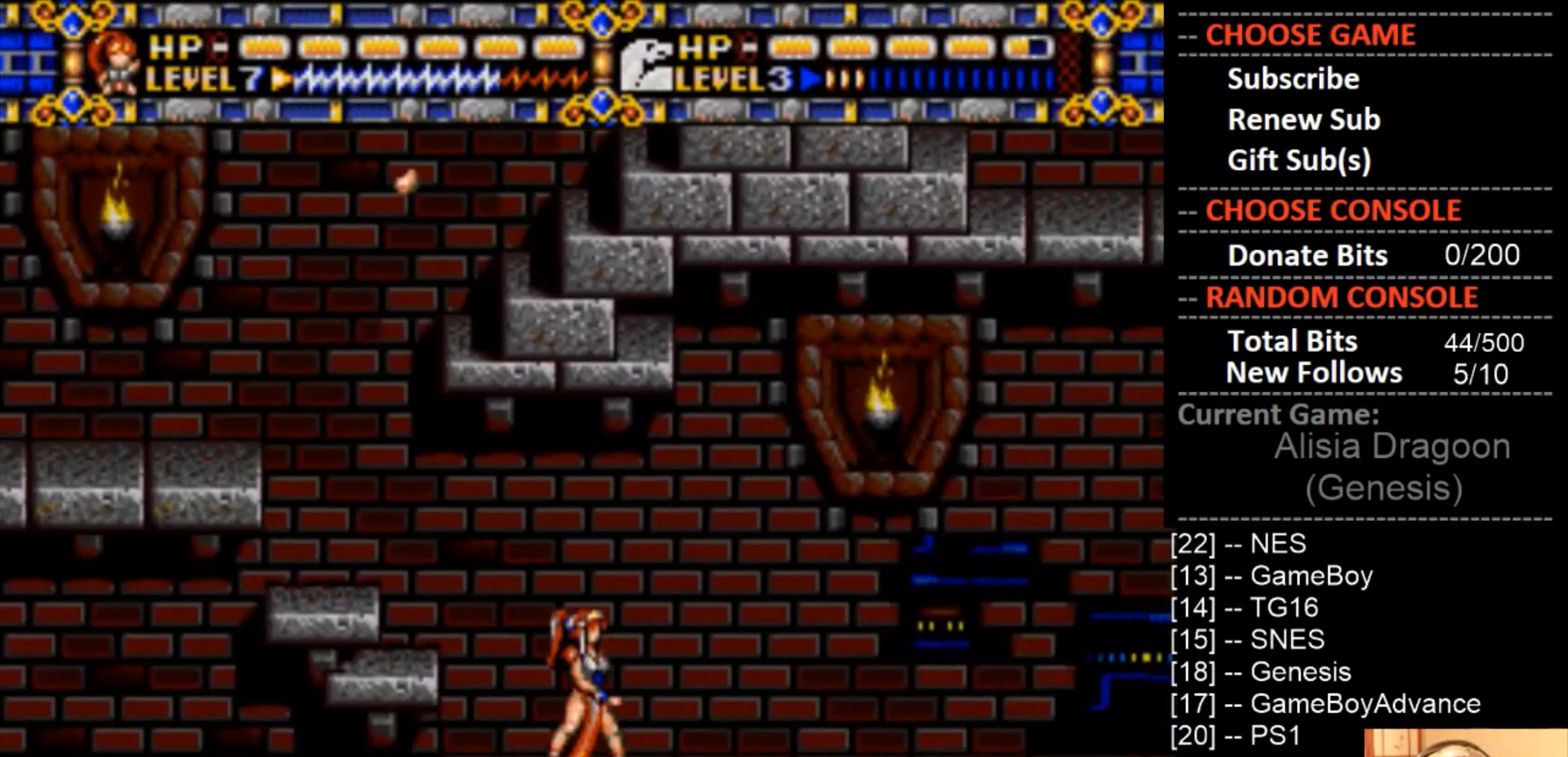
{"buttons": ["CIRCLE", "DPAD_LEFT"], "events": [[67, "DPAD_RIGHT", "up"], [200, "DPAD_LEFT", "down"], [467, "CIRCLE", "down"]]}
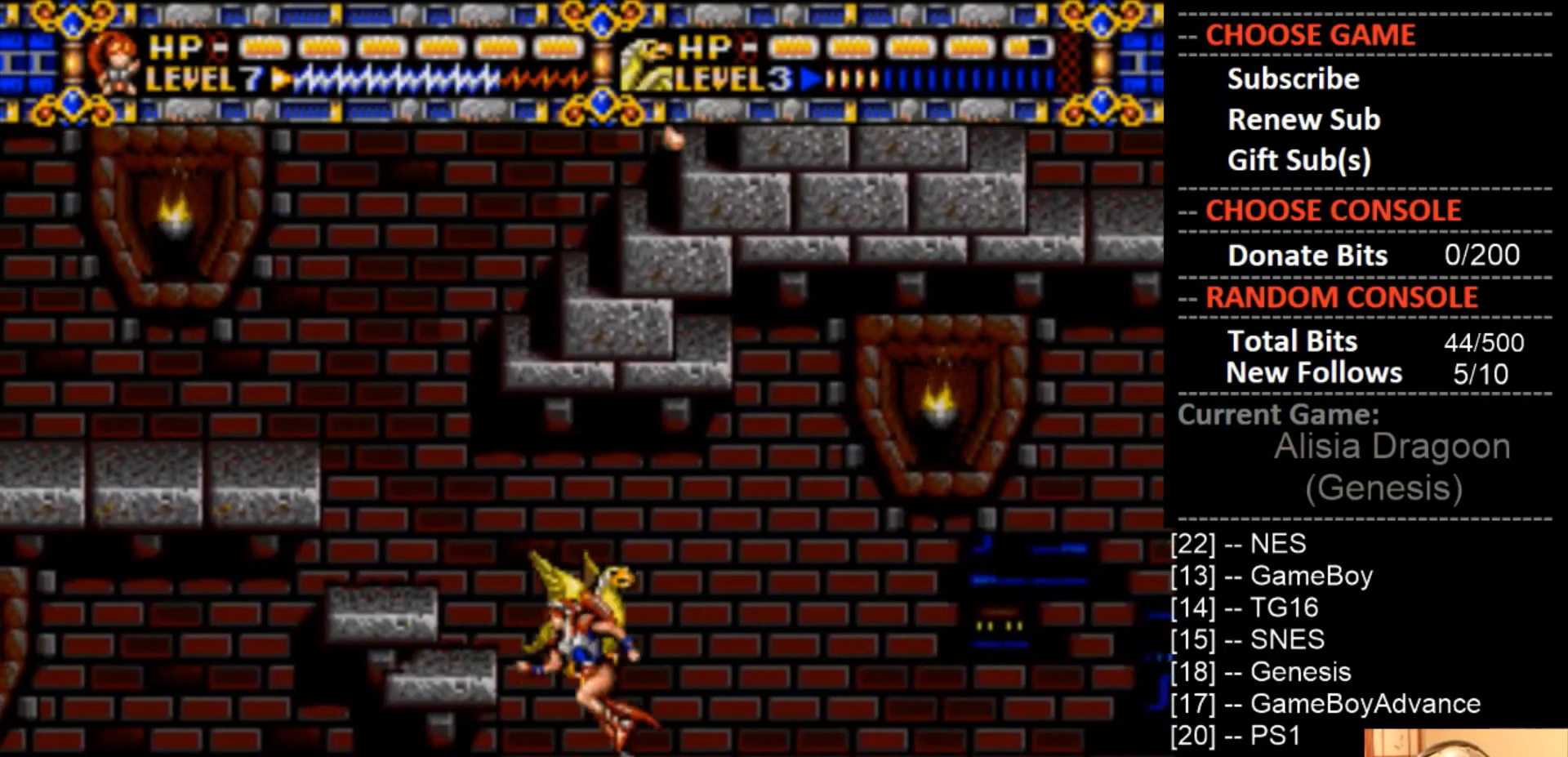
{"buttons": [], "events": [[367, "CIRCLE", "up"], [500, "DPAD_LEFT", "up"]]}
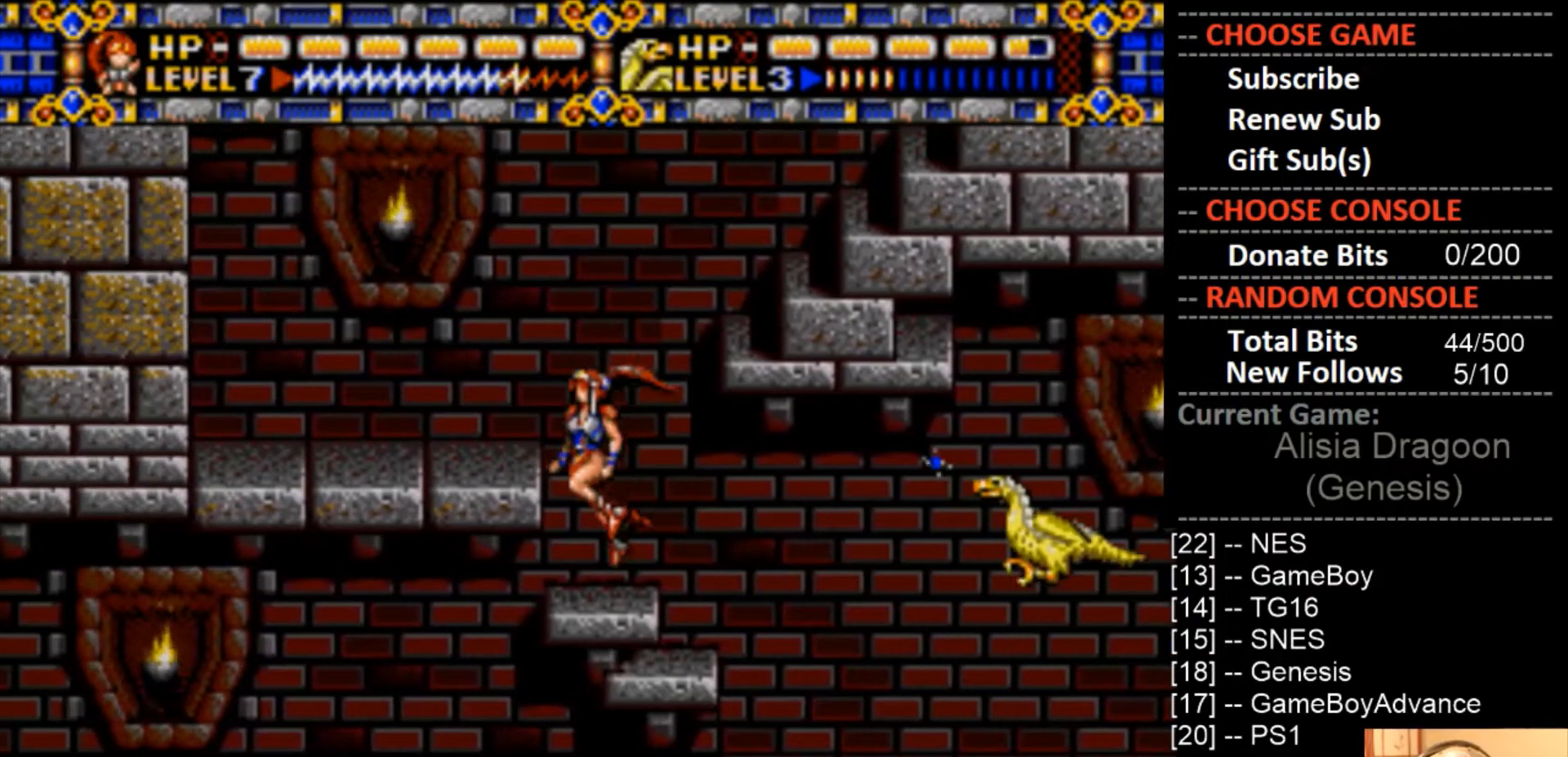
{"buttons": ["DPAD_LEFT"], "events": [[133, "DPAD_LEFT", "down"], [167, "CIRCLE", "down"], [467, "CIRCLE", "up"]]}
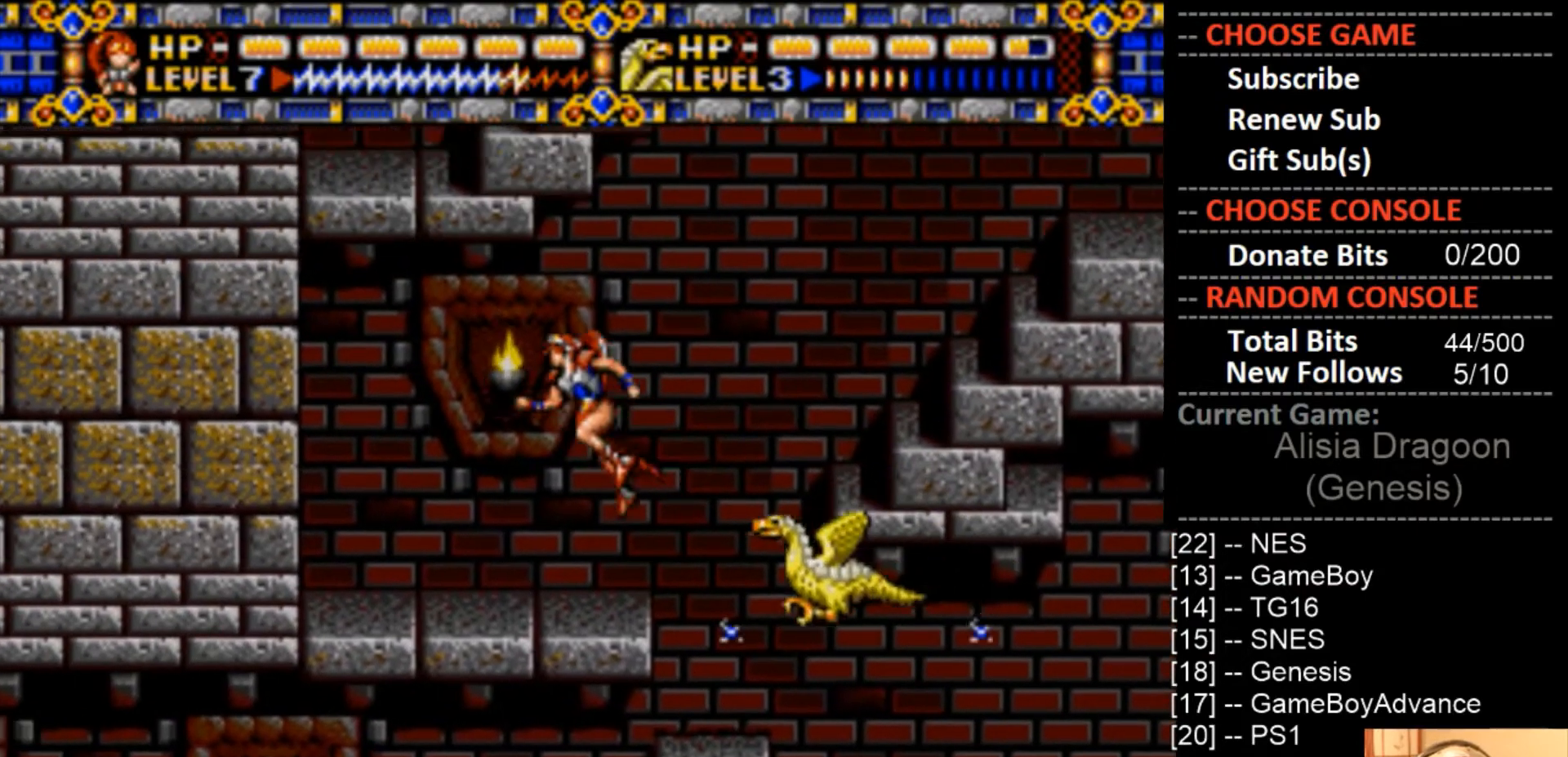
{"buttons": ["CIRCLE", "DPAD_LEFT"], "events": [[433, "CIRCLE", "down"]]}
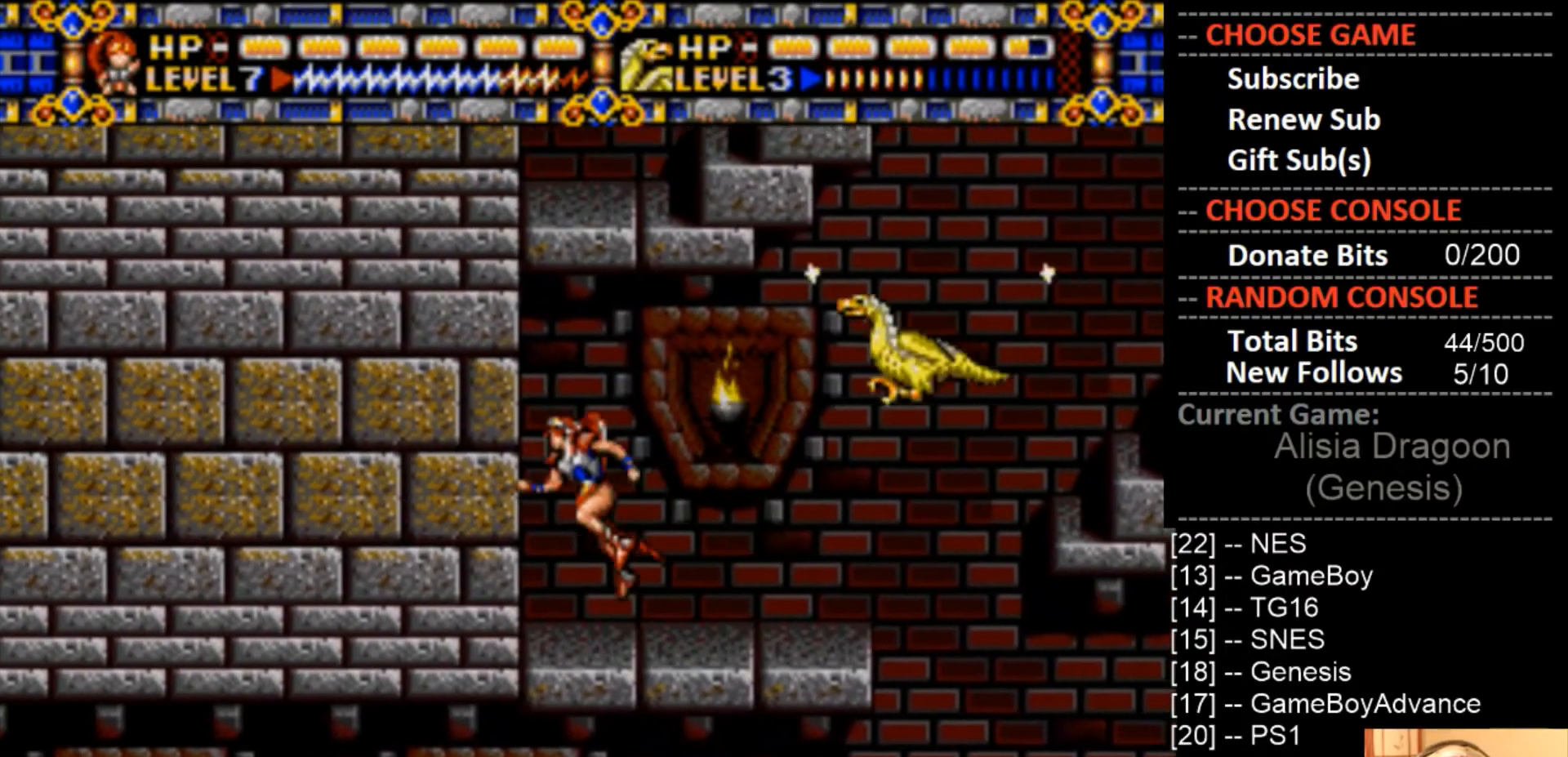
{"buttons": [], "events": [[333, "DPAD_LEFT", "up"], [367, "CIRCLE", "up"]]}
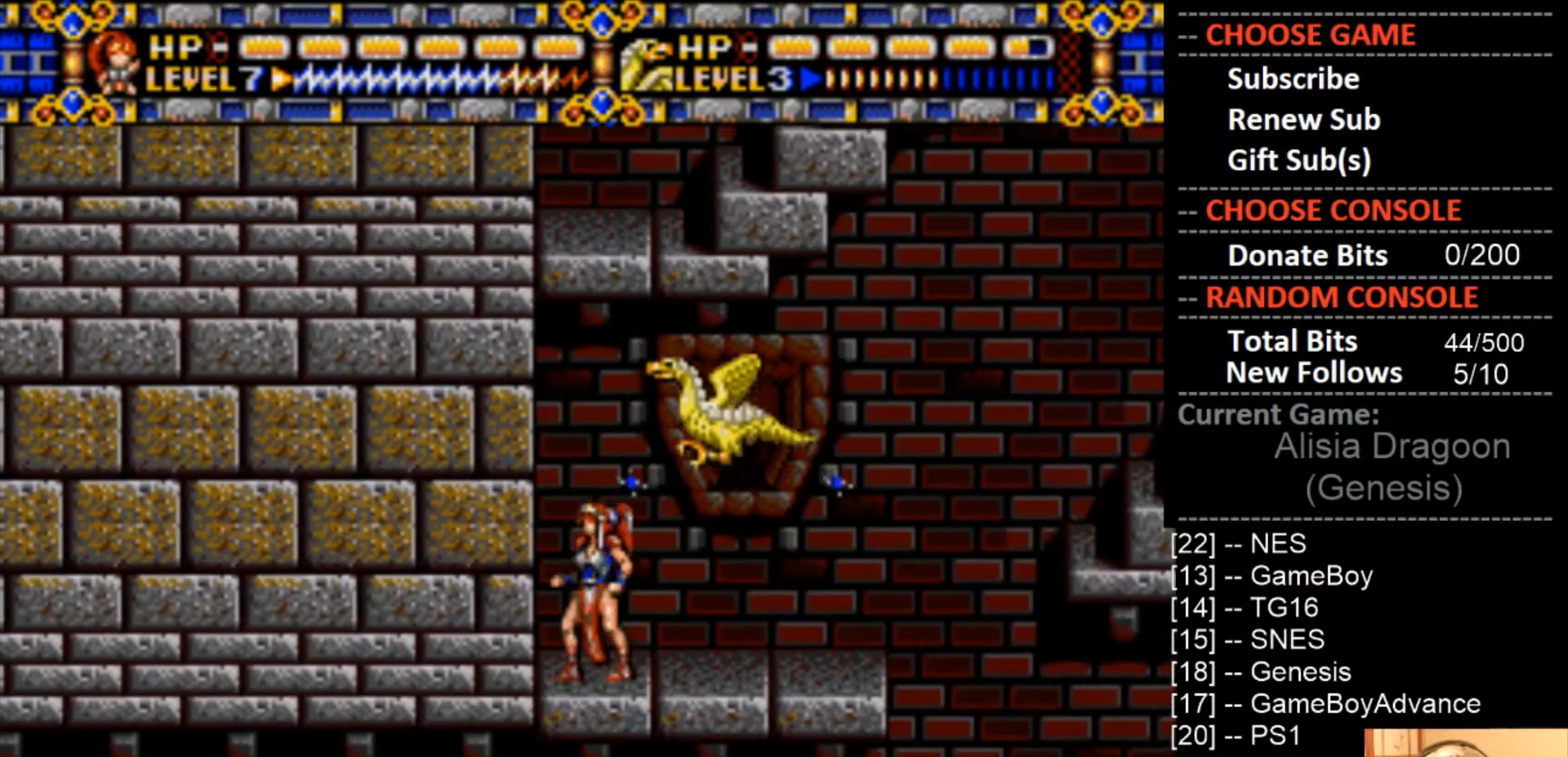
{"buttons": ["DPAD_RIGHT"], "events": [[100, "DPAD_RIGHT", "down"]]}